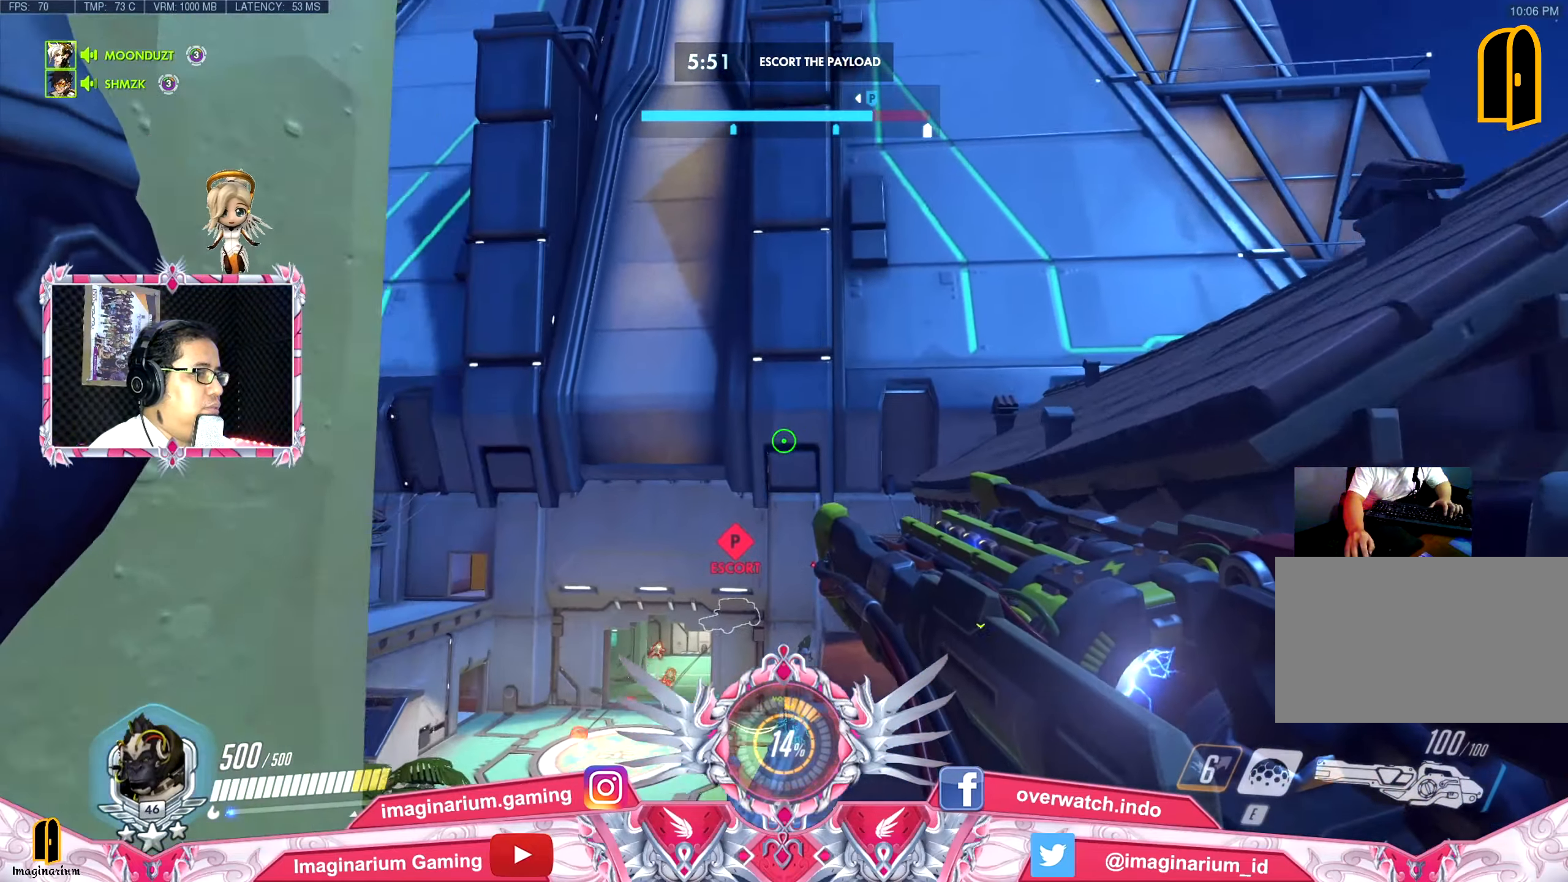
Gameplay with keyboard and mouse; each line is a JSON object with the keys and mouse buttons held at the frame after it. "events" lists presses ("down") and releases ("up") of "1", "2", "3", "4", "5", "a", "alt", "c", "caps_lock", "ctrl", "d", "e", "f", "g", "q", "r", "s", "shift", "space", "t", "tab", "v", "w", "x", "z", "mouse_left", "mouse_wheel" and "mouse_right" between this image and that frame as [ms after this image, input, new state], when the widget could be followed in between. "mouse_left", "mouse_wheel", "mouse_right" = the "left", "wheel", "right" buttons of the "mouse" list. No other keys are recorded. "wheel" means that the mouse wheel is clicked or scrolled. Not read: mouse_move.
{"keys": ["a", "w"], "mouse": [], "events": [[117, "space", "up"], [400, "a", "down"]]}
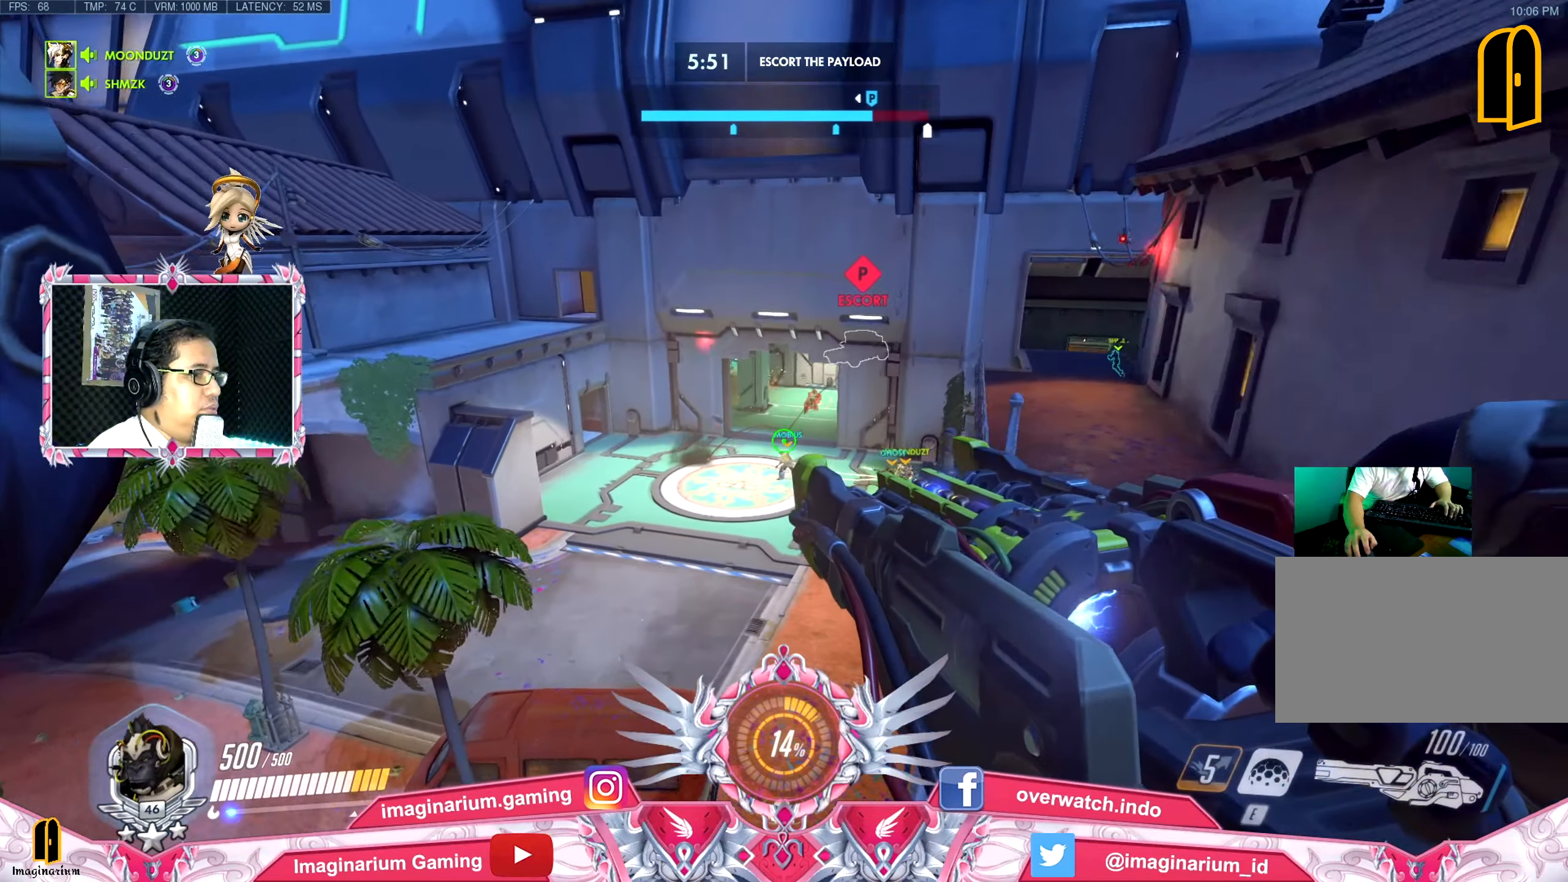
{"keys": ["w"], "mouse": [], "events": [[100, "a", "up"]]}
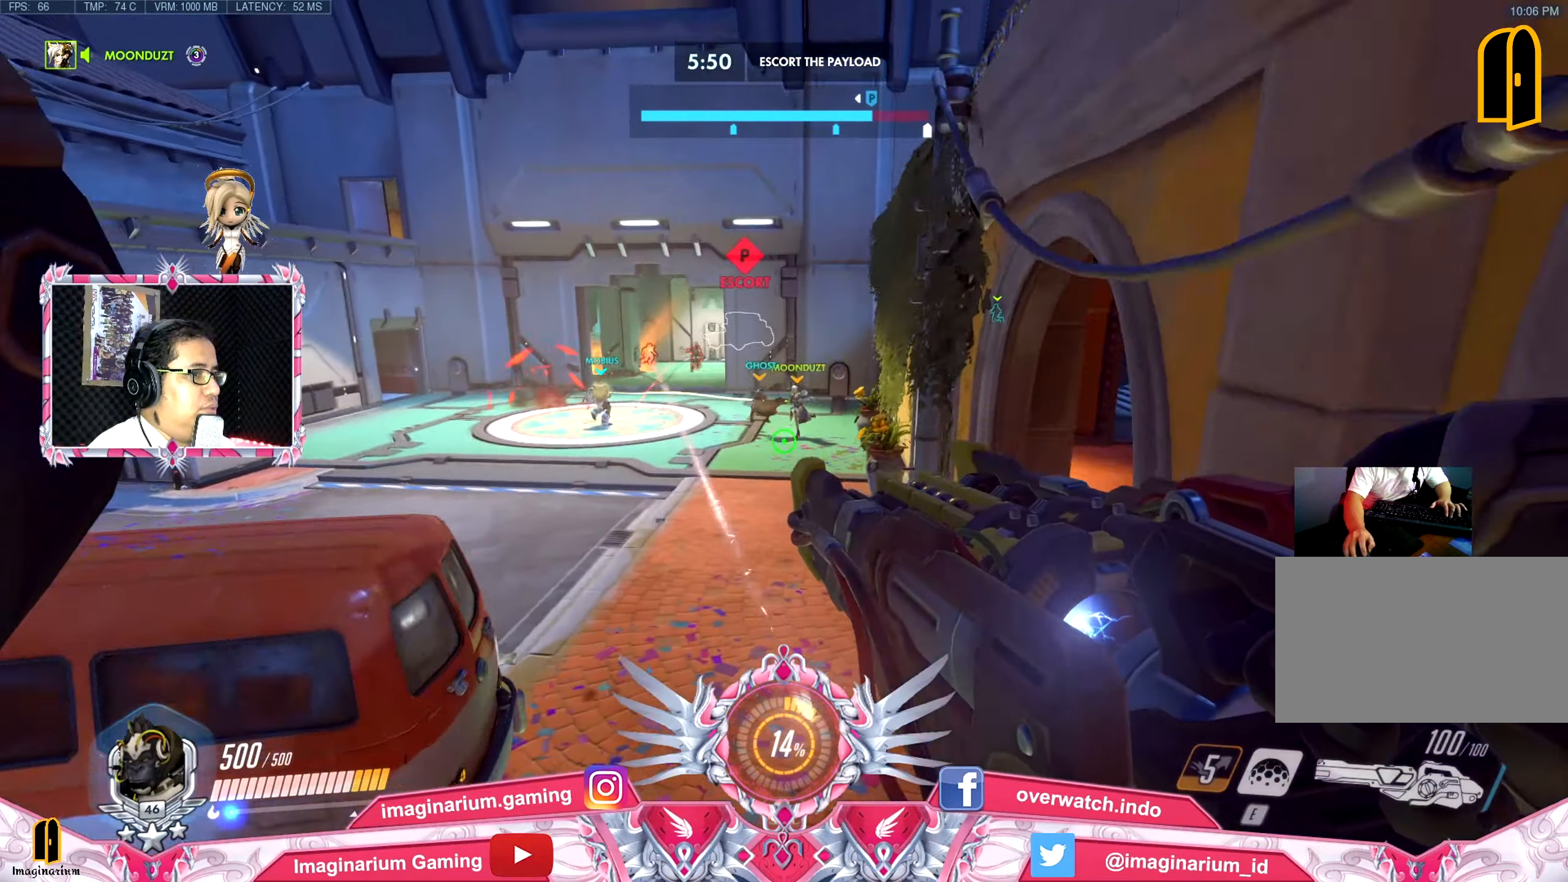
{"keys": ["w"], "mouse": [], "events": []}
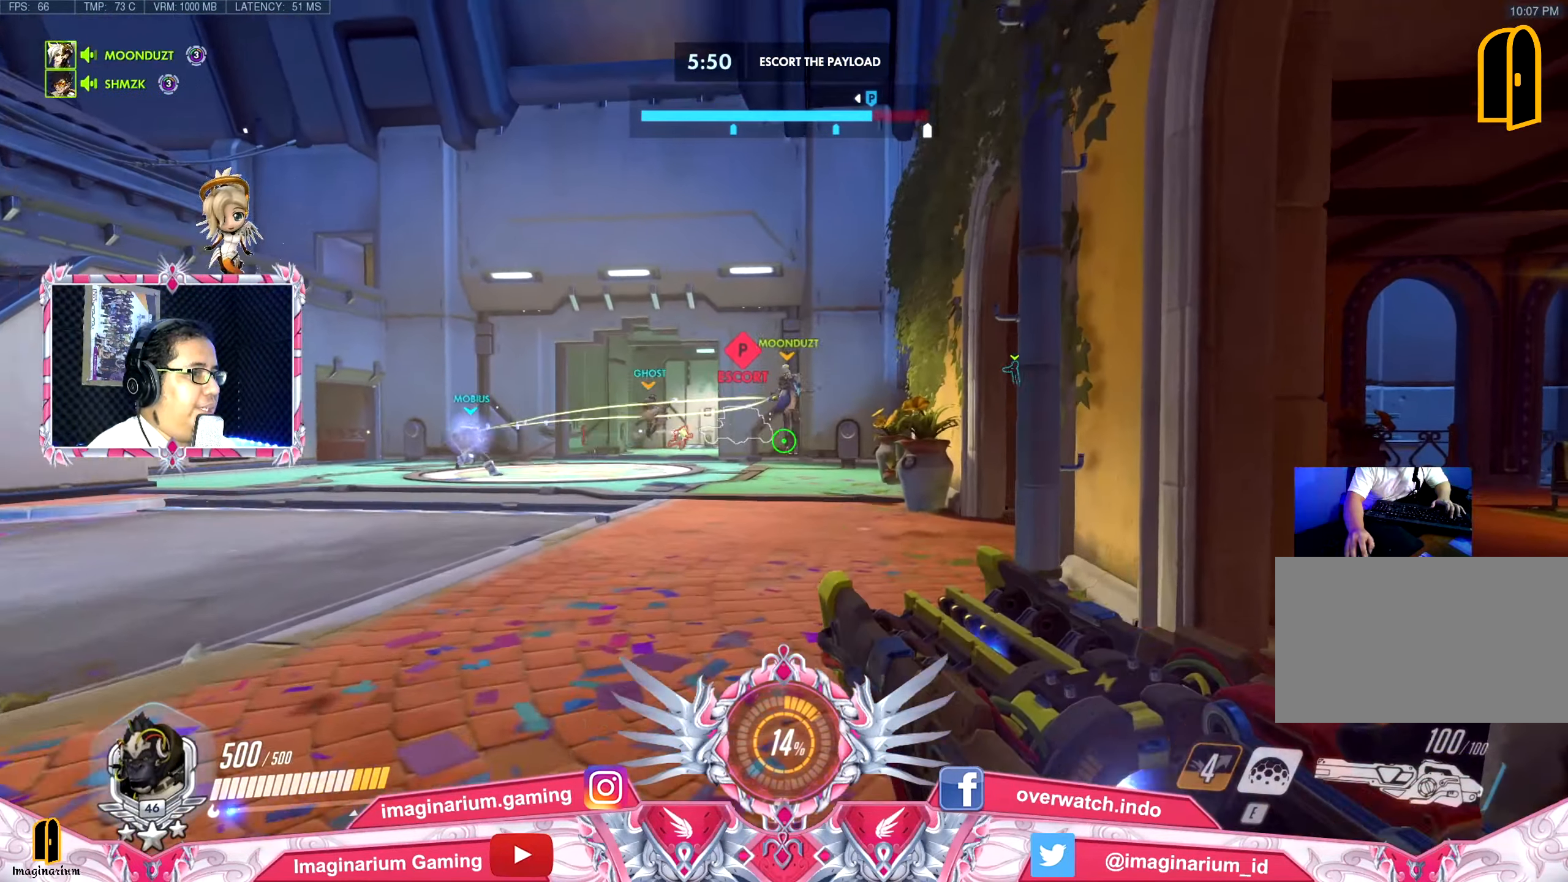
{"keys": ["w"], "mouse": [], "events": [[84, "d", "down"], [267, "d", "up"]]}
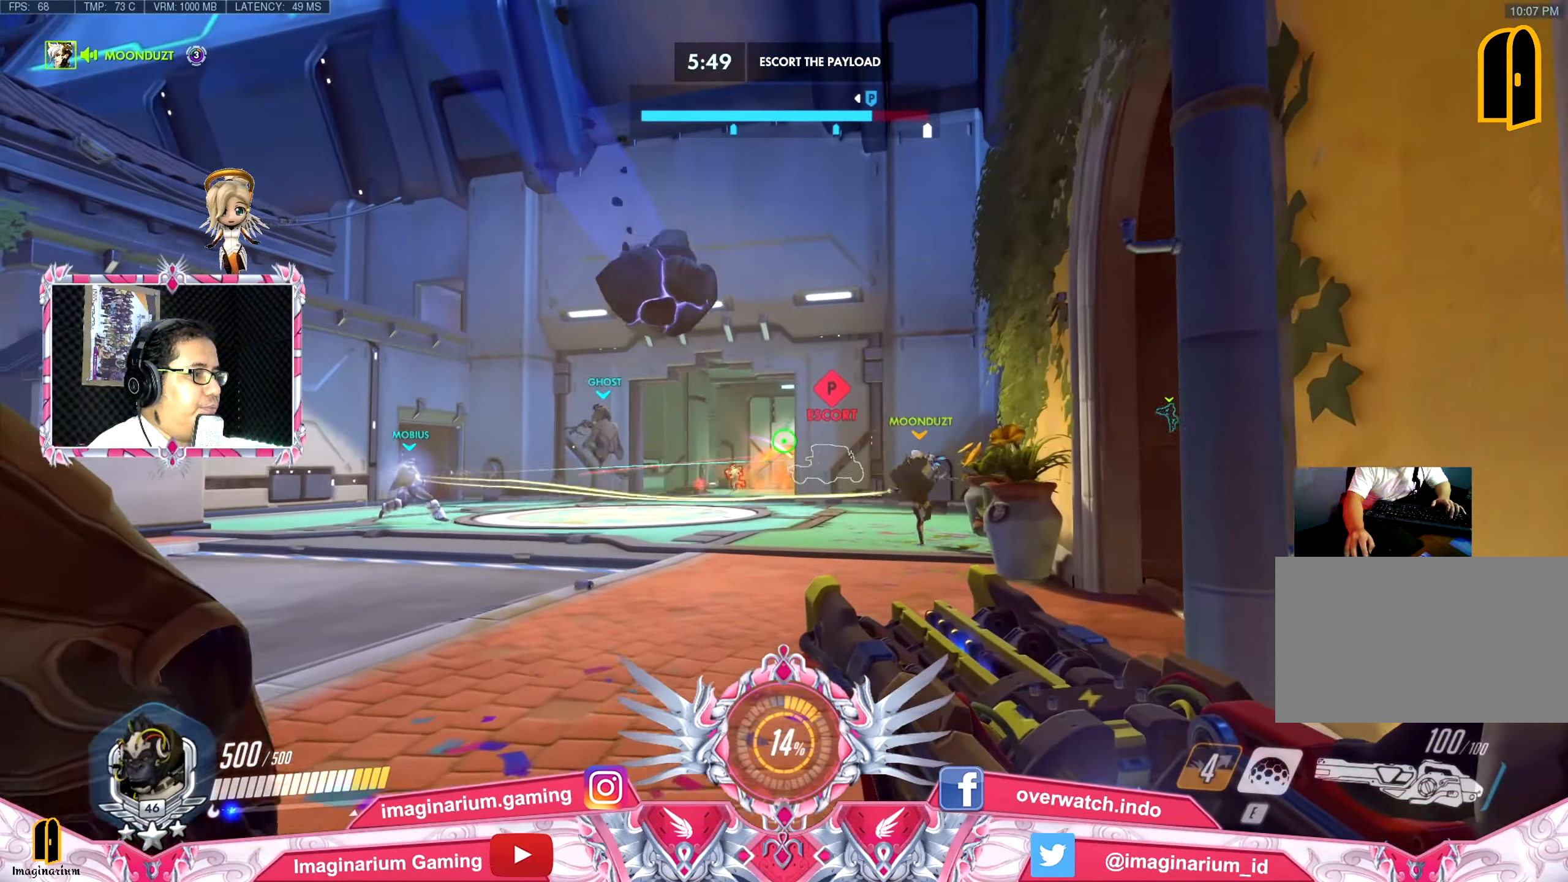
{"keys": ["w"], "mouse": [], "events": []}
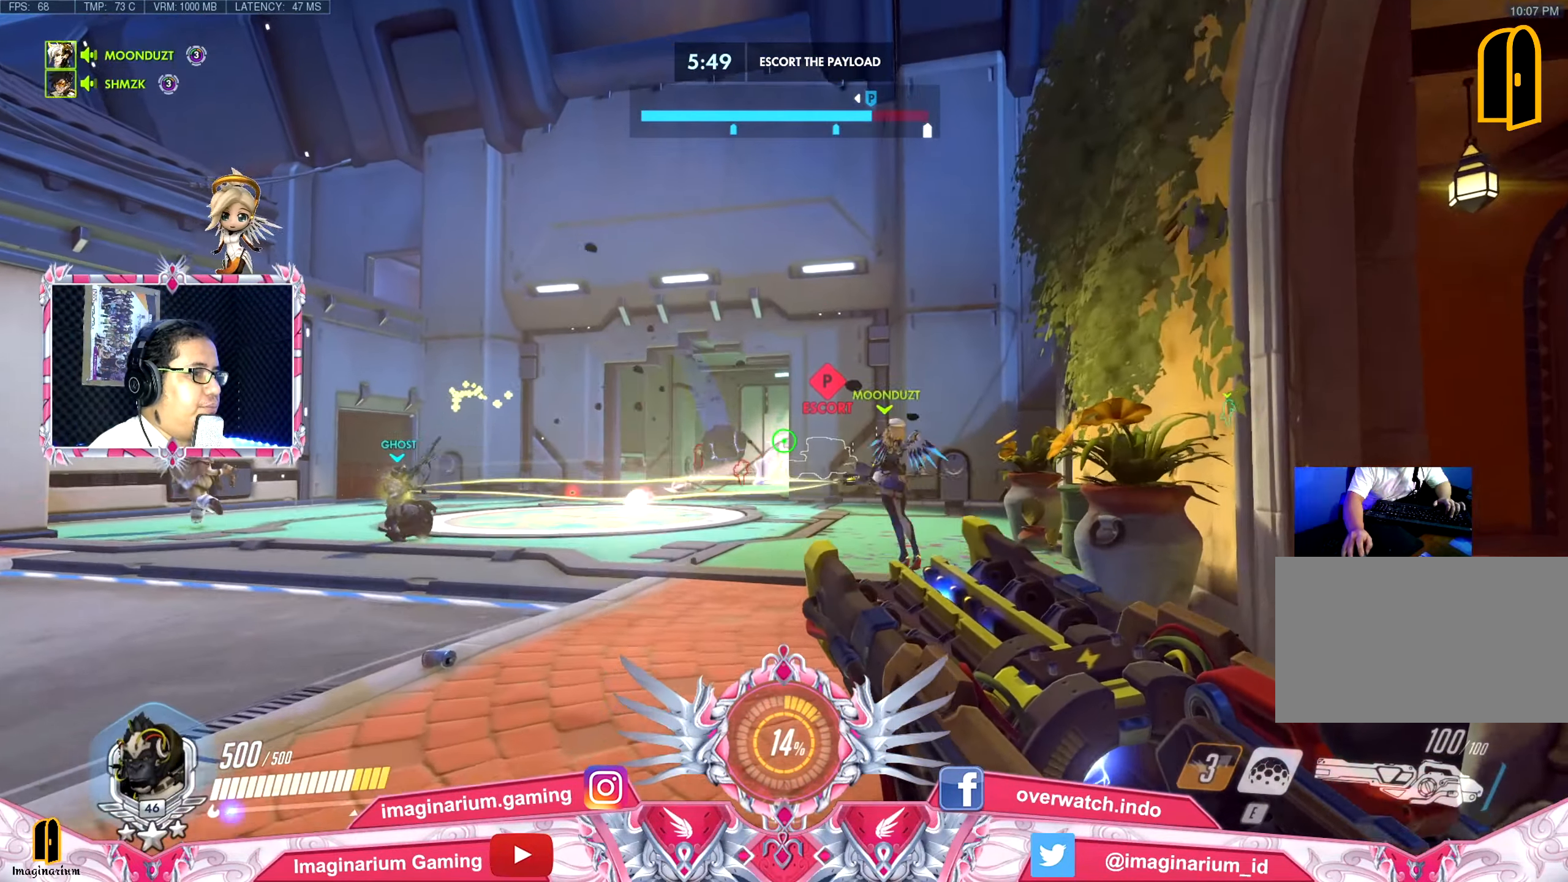
{"keys": ["d", "space", "tab", "w"], "mouse": [], "events": [[67, "tab", "down"], [250, "d", "down"], [384, "space", "down"]]}
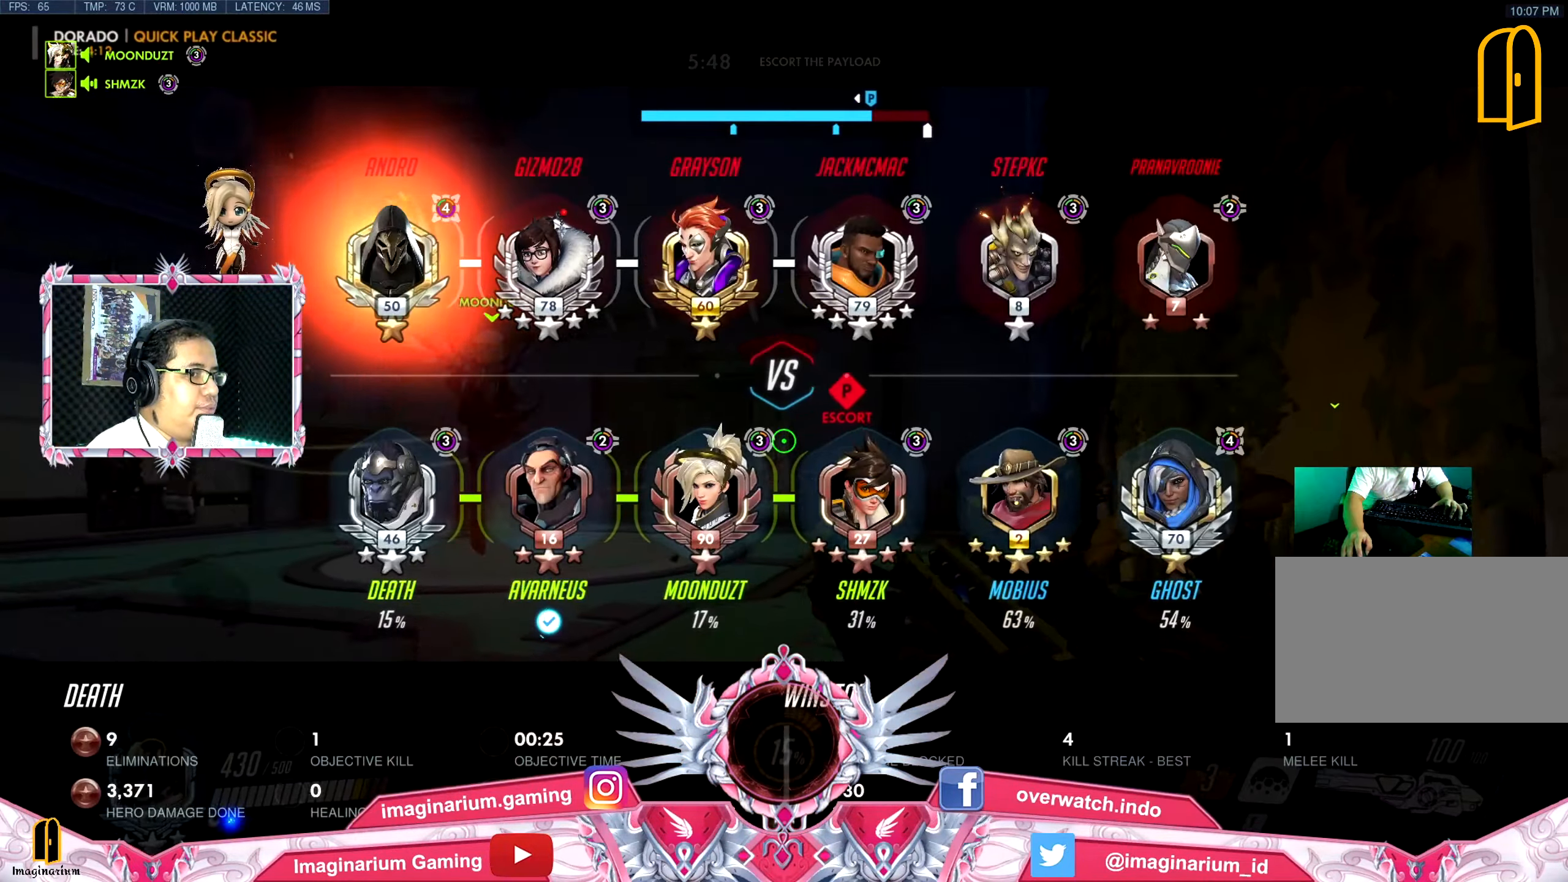
{"keys": ["d", "w"], "mouse": [], "events": [[83, "d", "up"], [83, "space", "up"], [83, "tab", "up"], [400, "d", "down"]]}
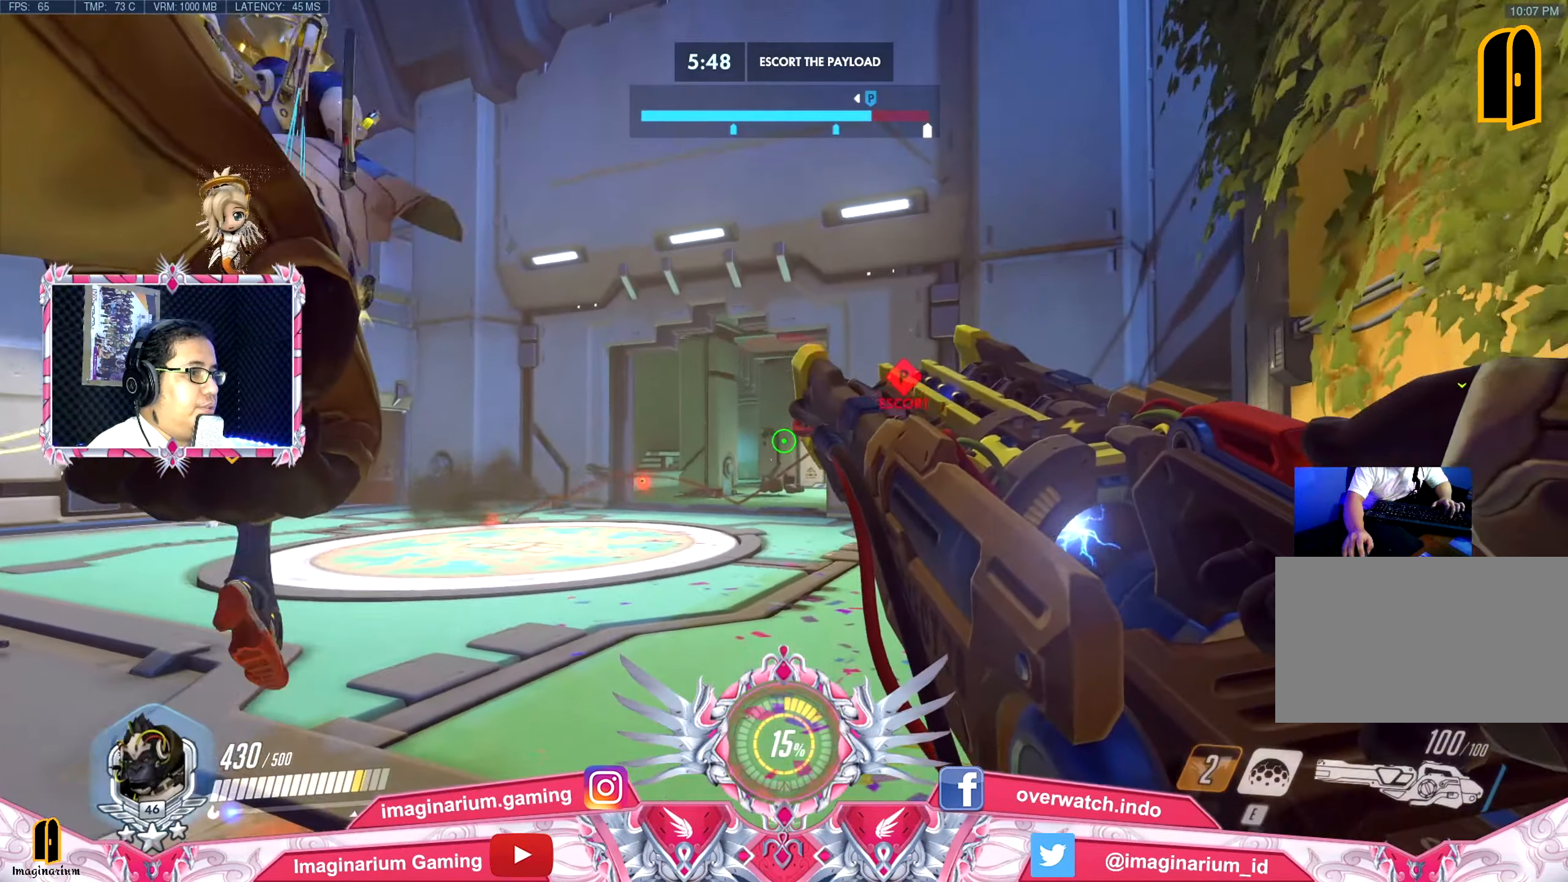
{"keys": ["w"], "mouse": [], "events": [[284, "d", "up"]]}
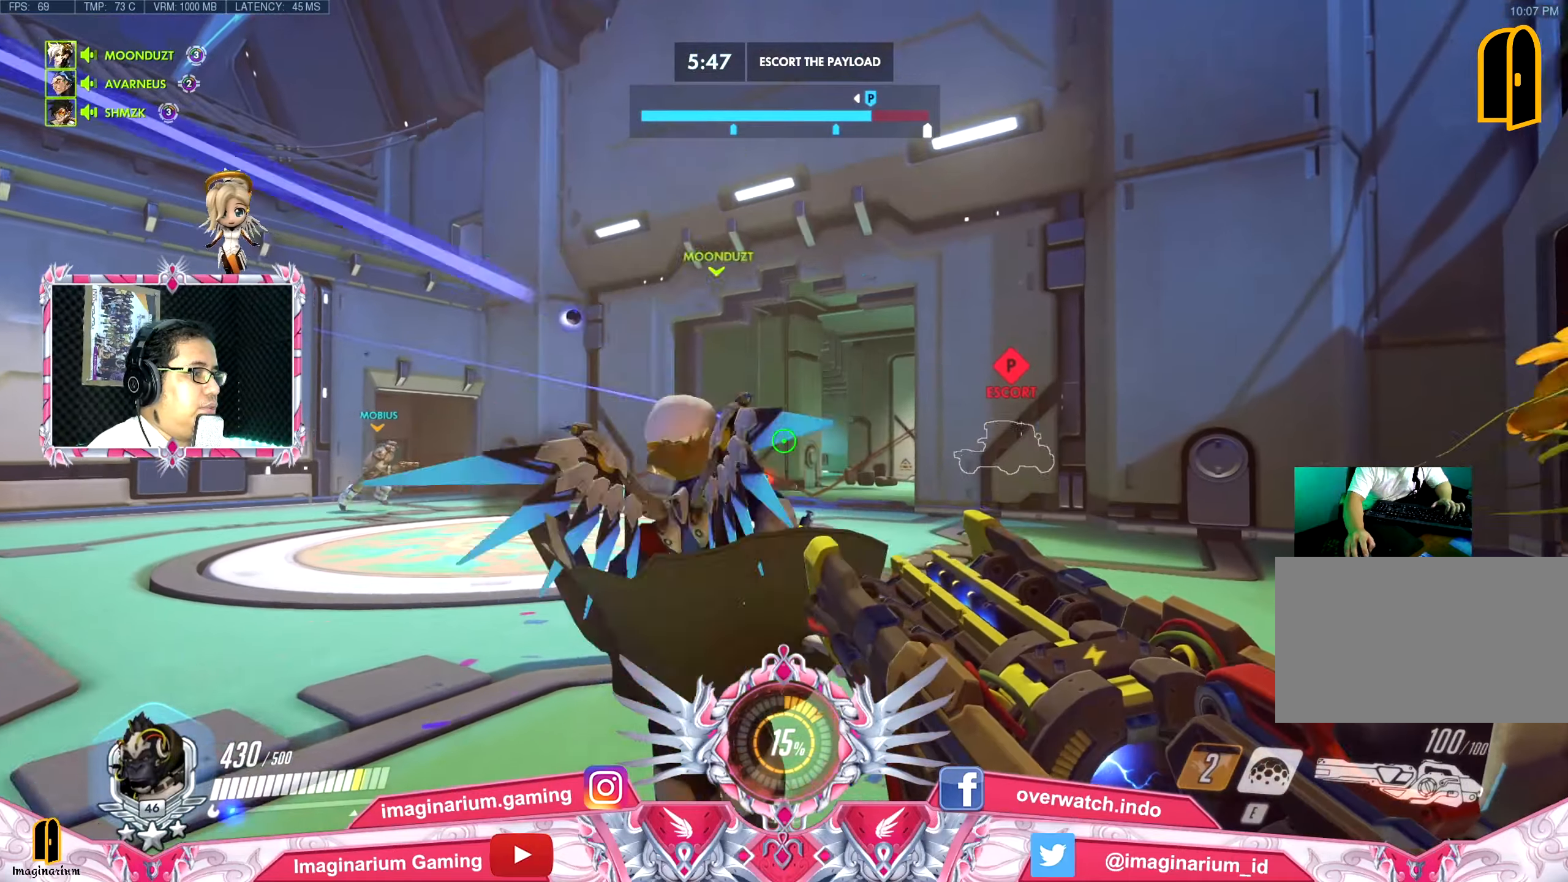
{"keys": ["a", "w"], "mouse": [], "events": [[17, "d", "down"], [200, "a", "down"], [200, "d", "up"]]}
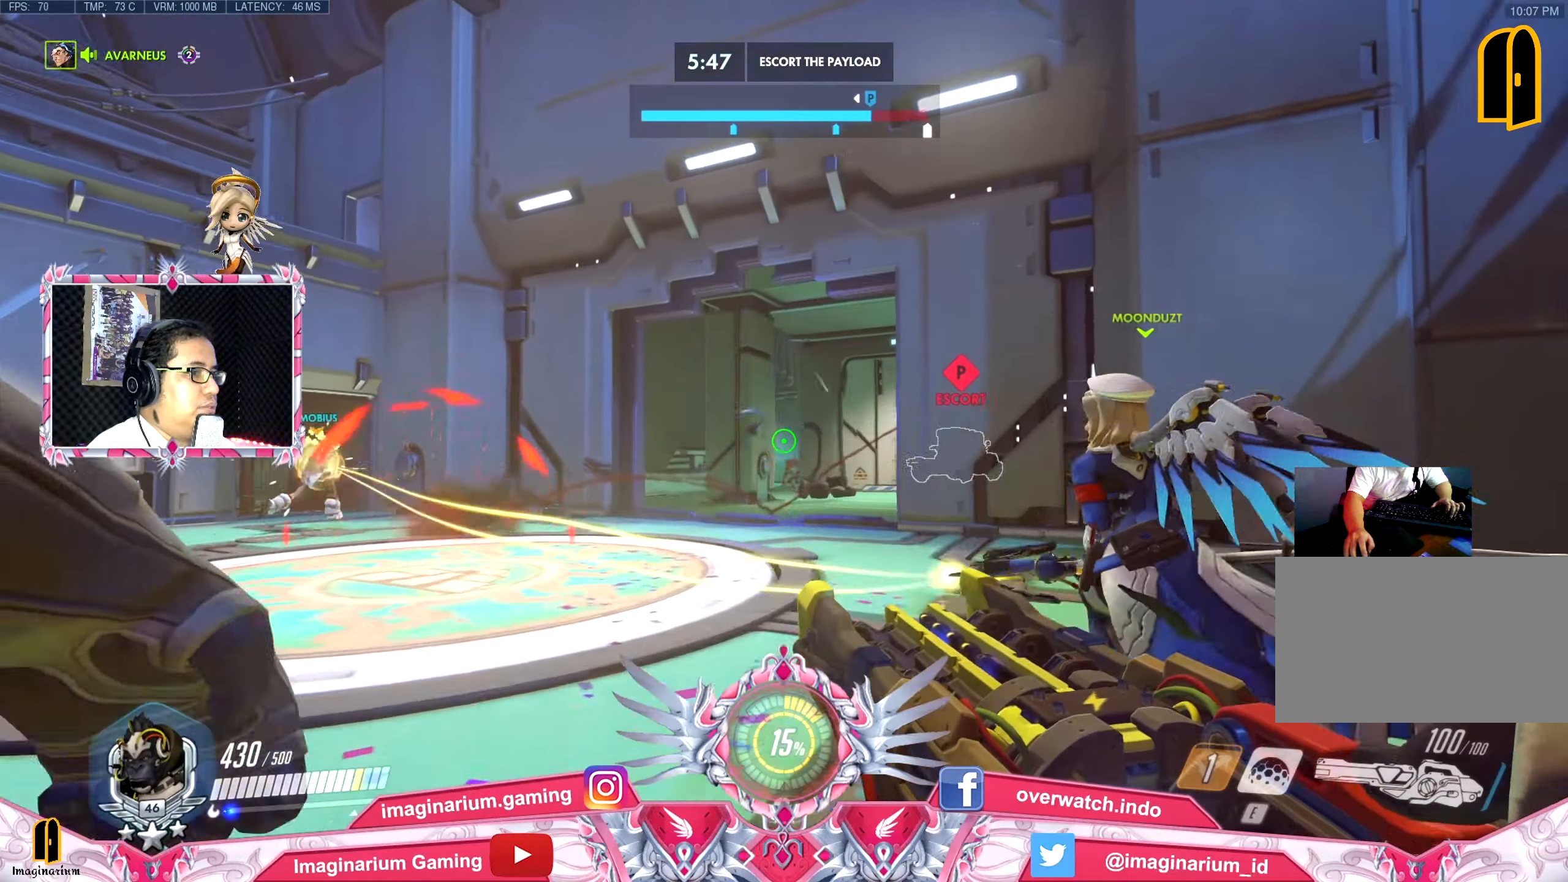
{"keys": ["w"], "mouse": [], "events": [[317, "a", "up"]]}
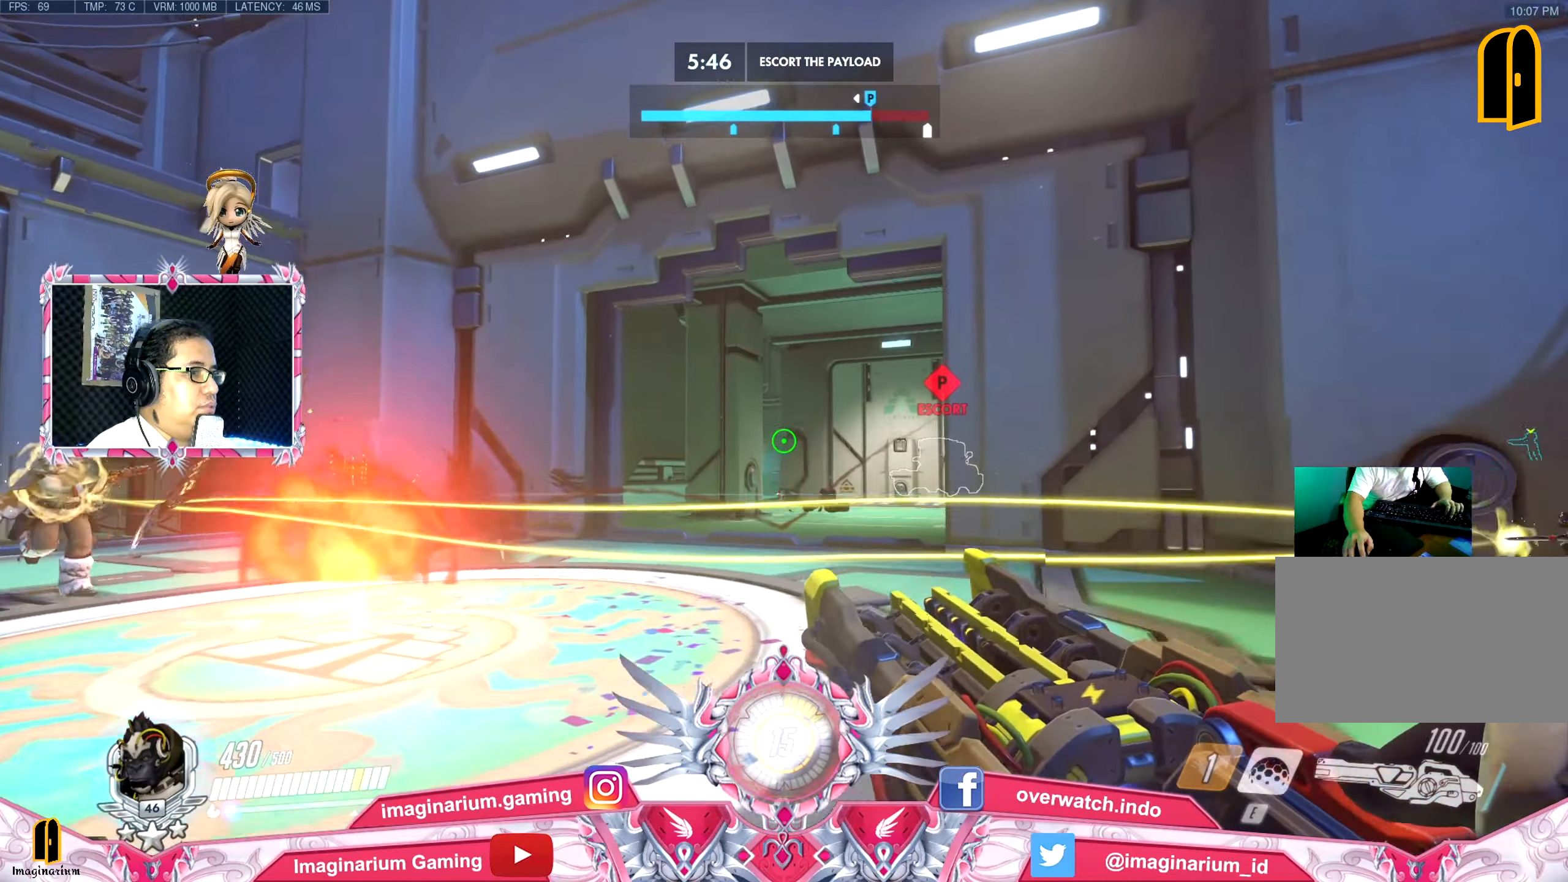
{"keys": ["a", "w"], "mouse": [], "events": [[100, "a", "down"]]}
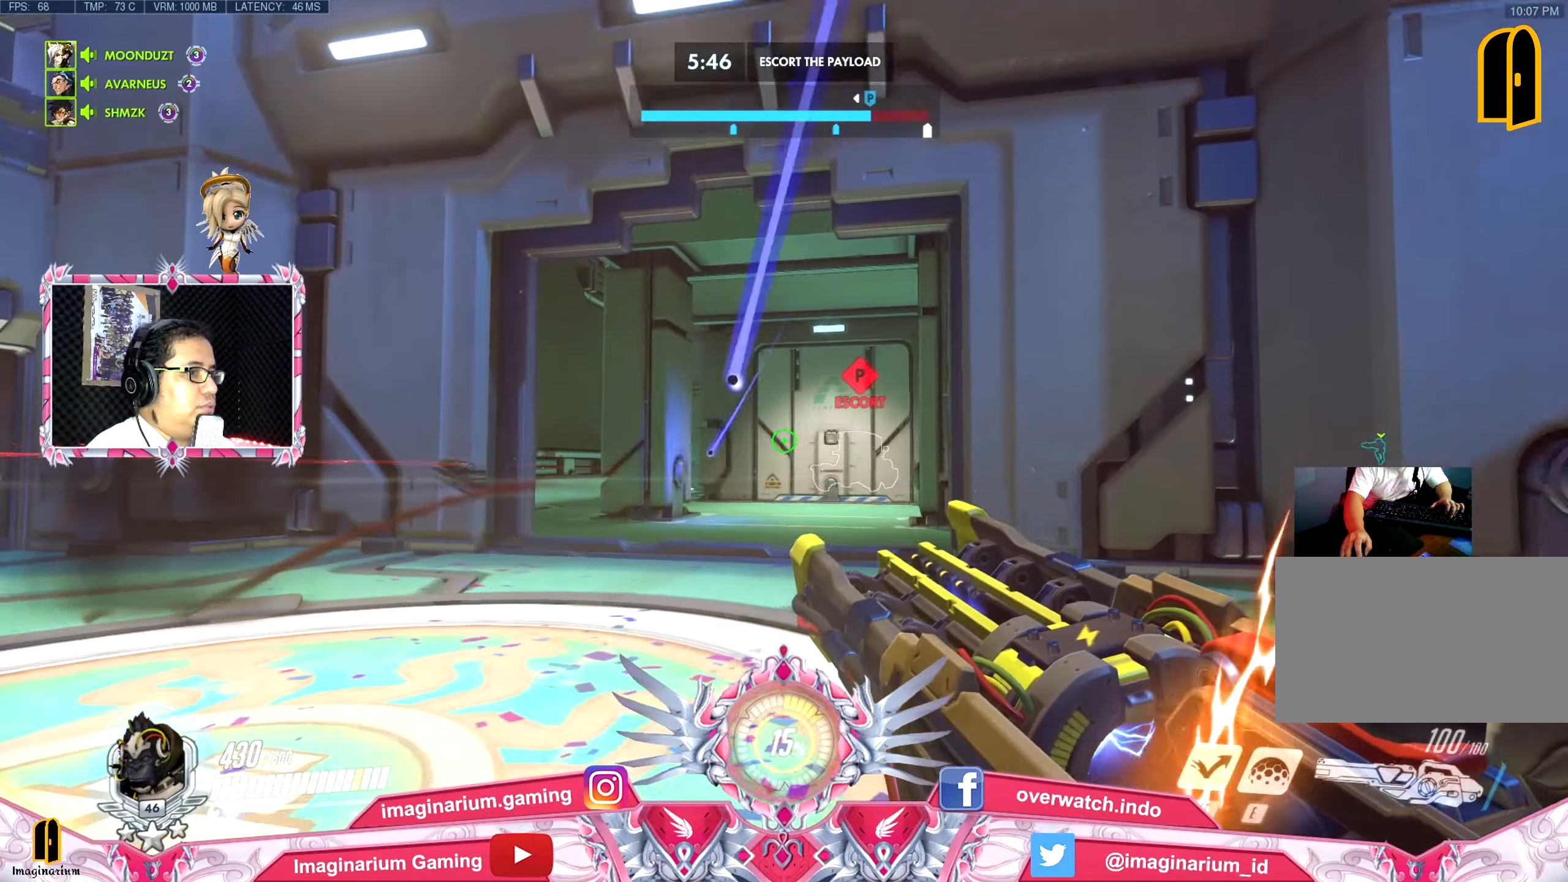
{"keys": ["a", "w"], "mouse": [], "events": [[67, "space", "down"], [201, "space", "up"]]}
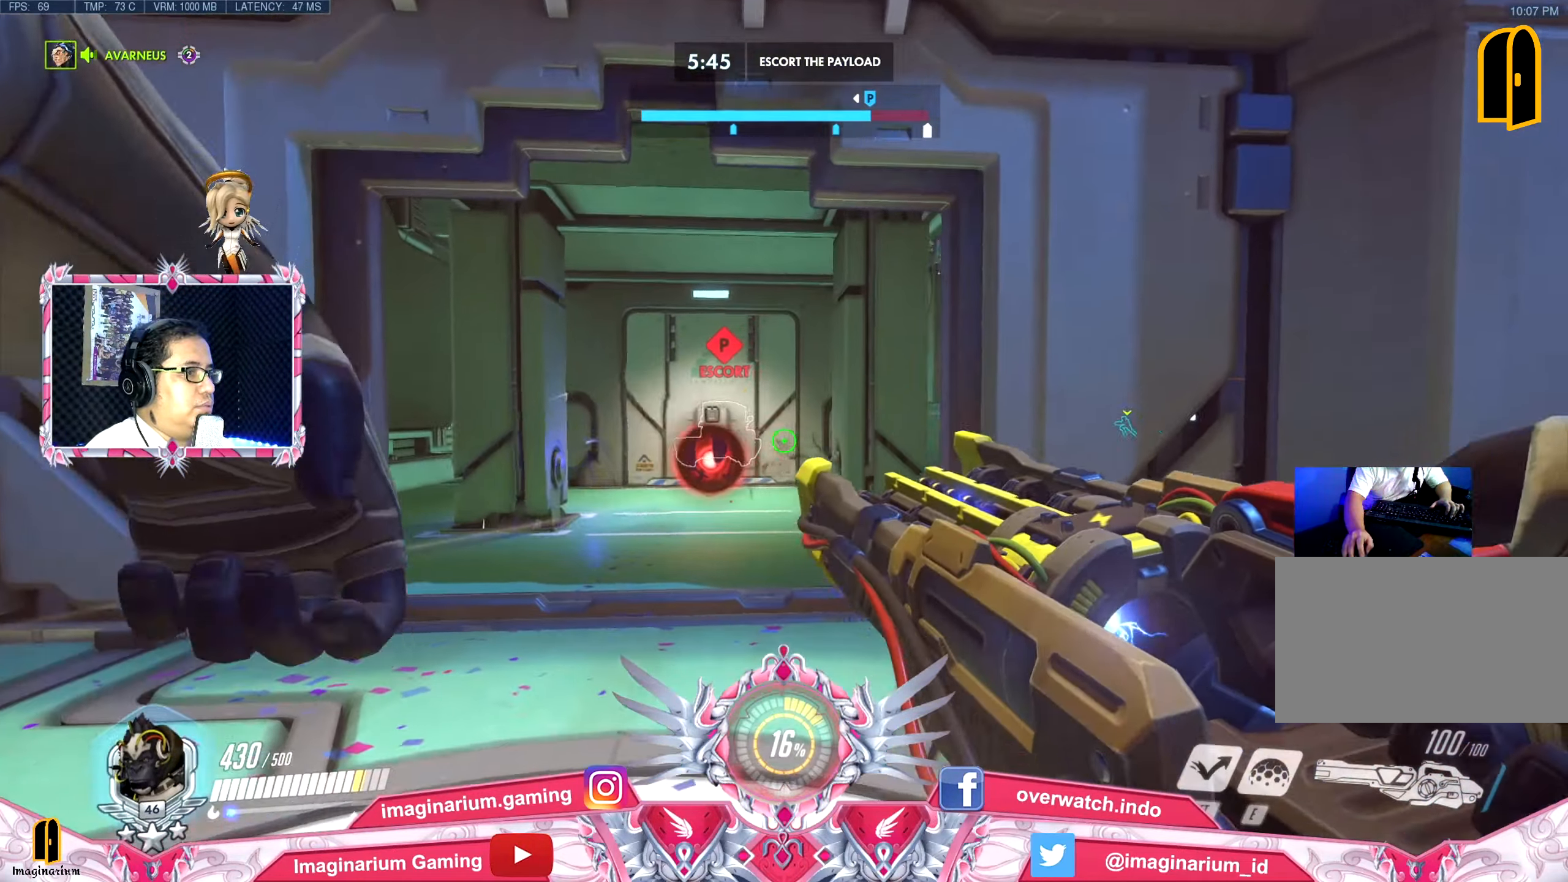
{"keys": ["d"], "mouse": [], "events": [[83, "a", "up"], [83, "e", "down"], [217, "e", "up"], [267, "a", "down"], [317, "a", "up"], [367, "d", "down"], [450, "w", "up"]]}
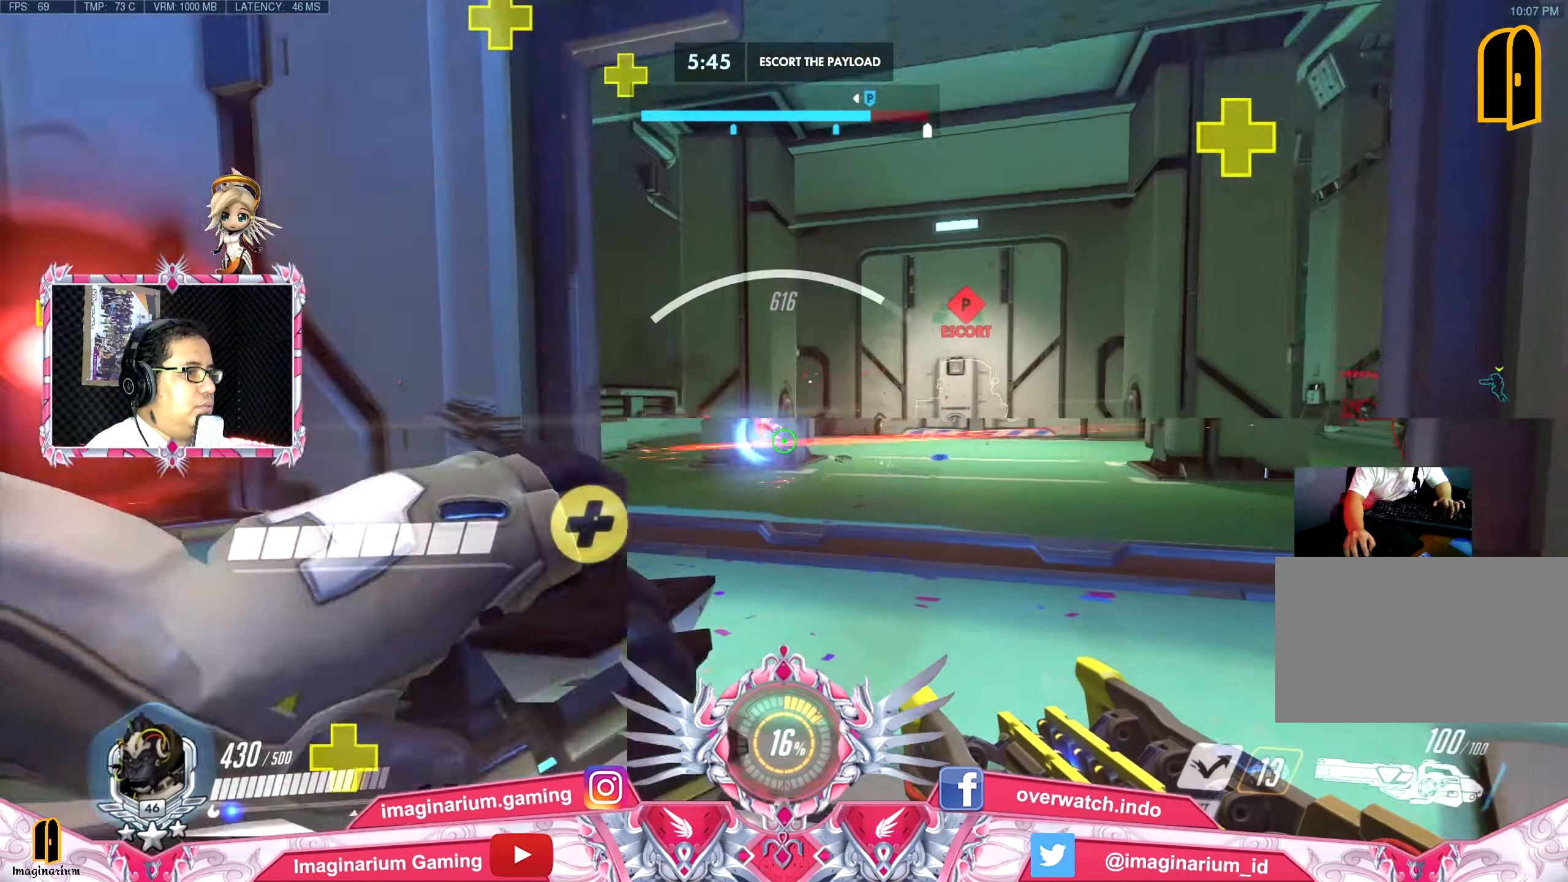
{"keys": ["w"], "mouse": [], "events": [[67, "s", "down"], [250, "a", "down"], [250, "d", "up"], [350, "s", "up"], [417, "w", "down"], [467, "a", "up"]]}
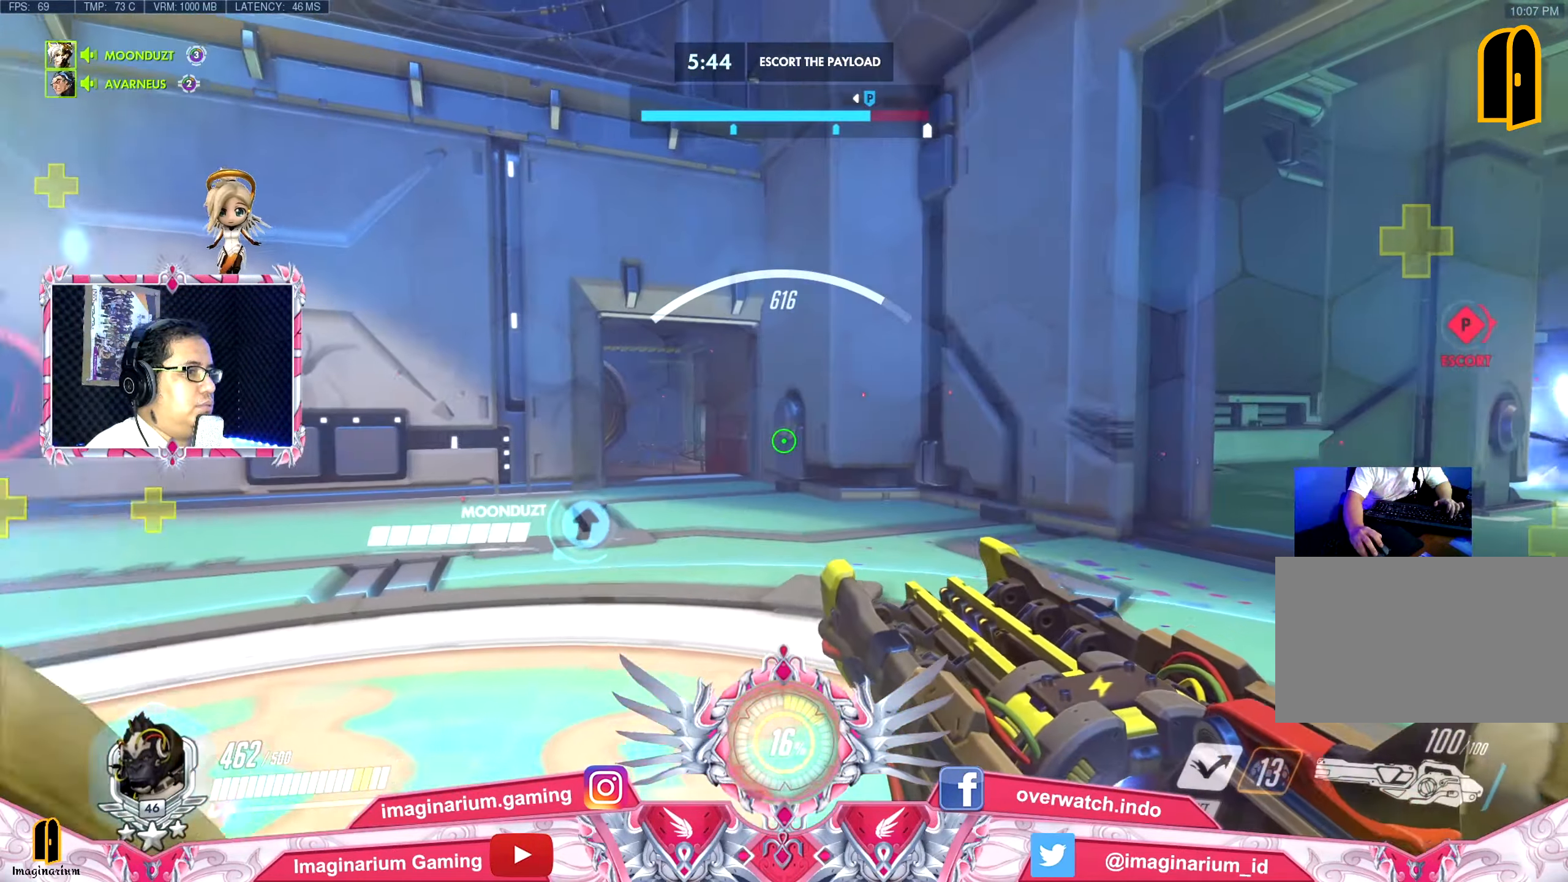
{"keys": ["a", "w"], "mouse": [], "events": [[117, "a", "down"]]}
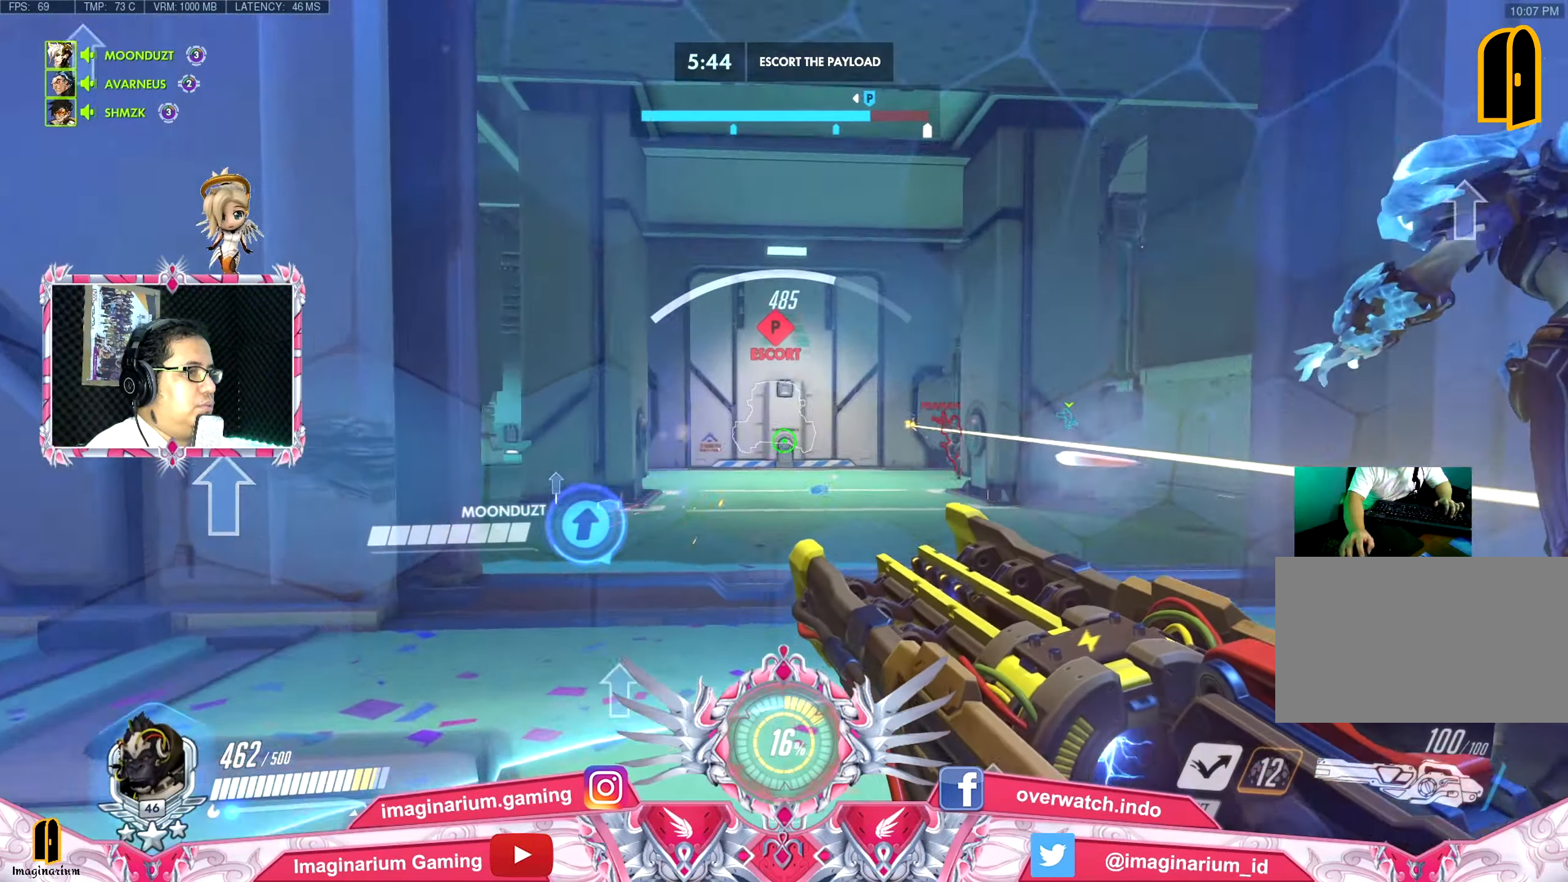
{"keys": ["s"], "mouse": [], "events": [[83, "r", "down"], [167, "r", "up"], [367, "w", "up"], [450, "s", "down"], [500, "a", "up"]]}
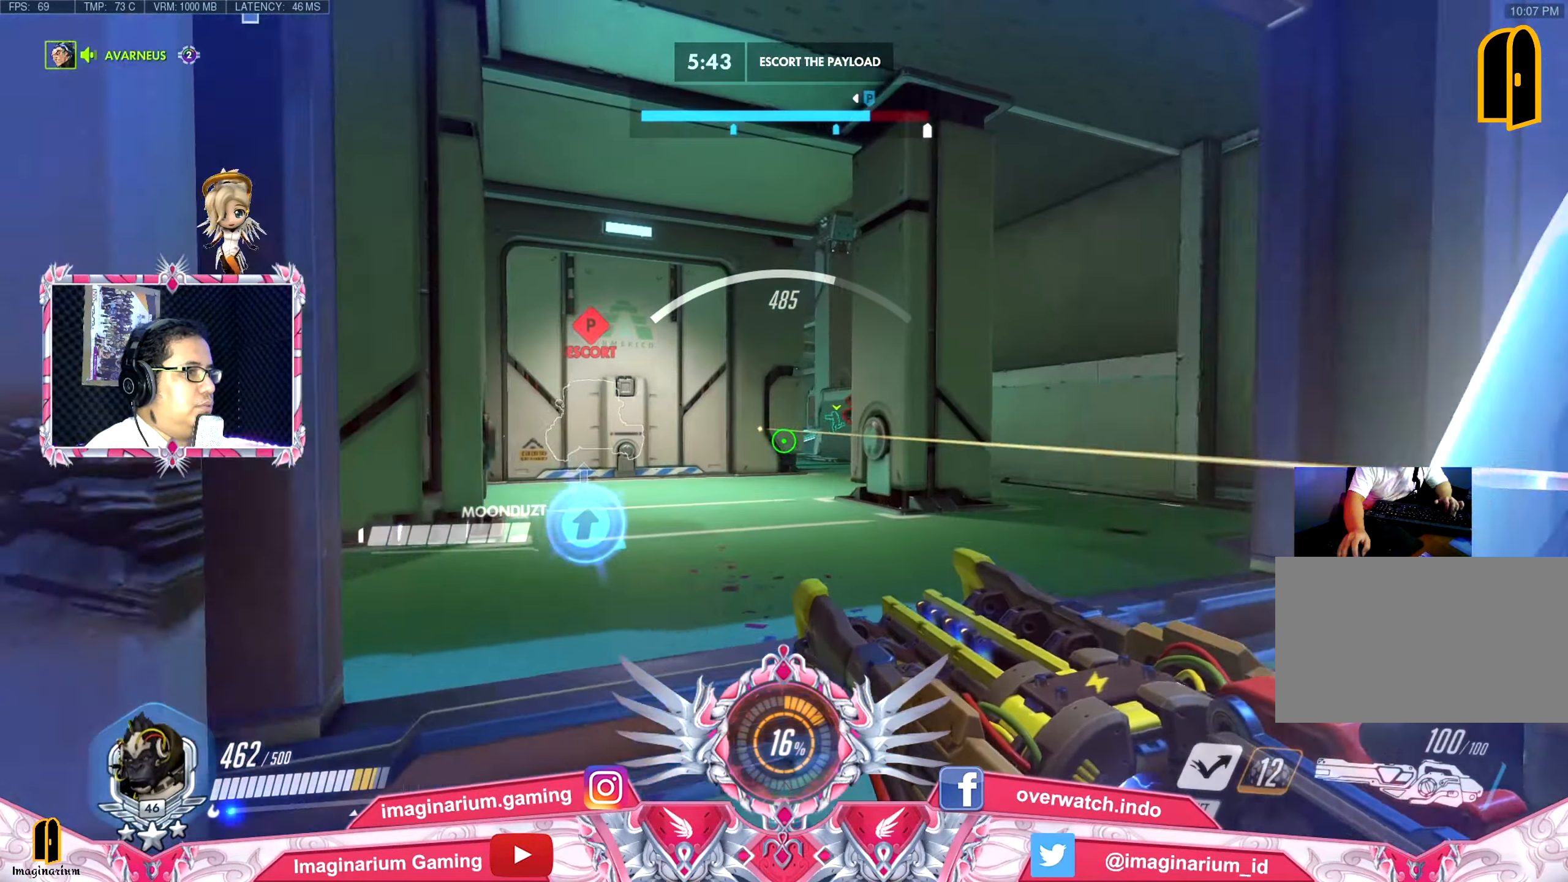
{"keys": ["d", "s"], "mouse": [], "events": [[50, "d", "down"]]}
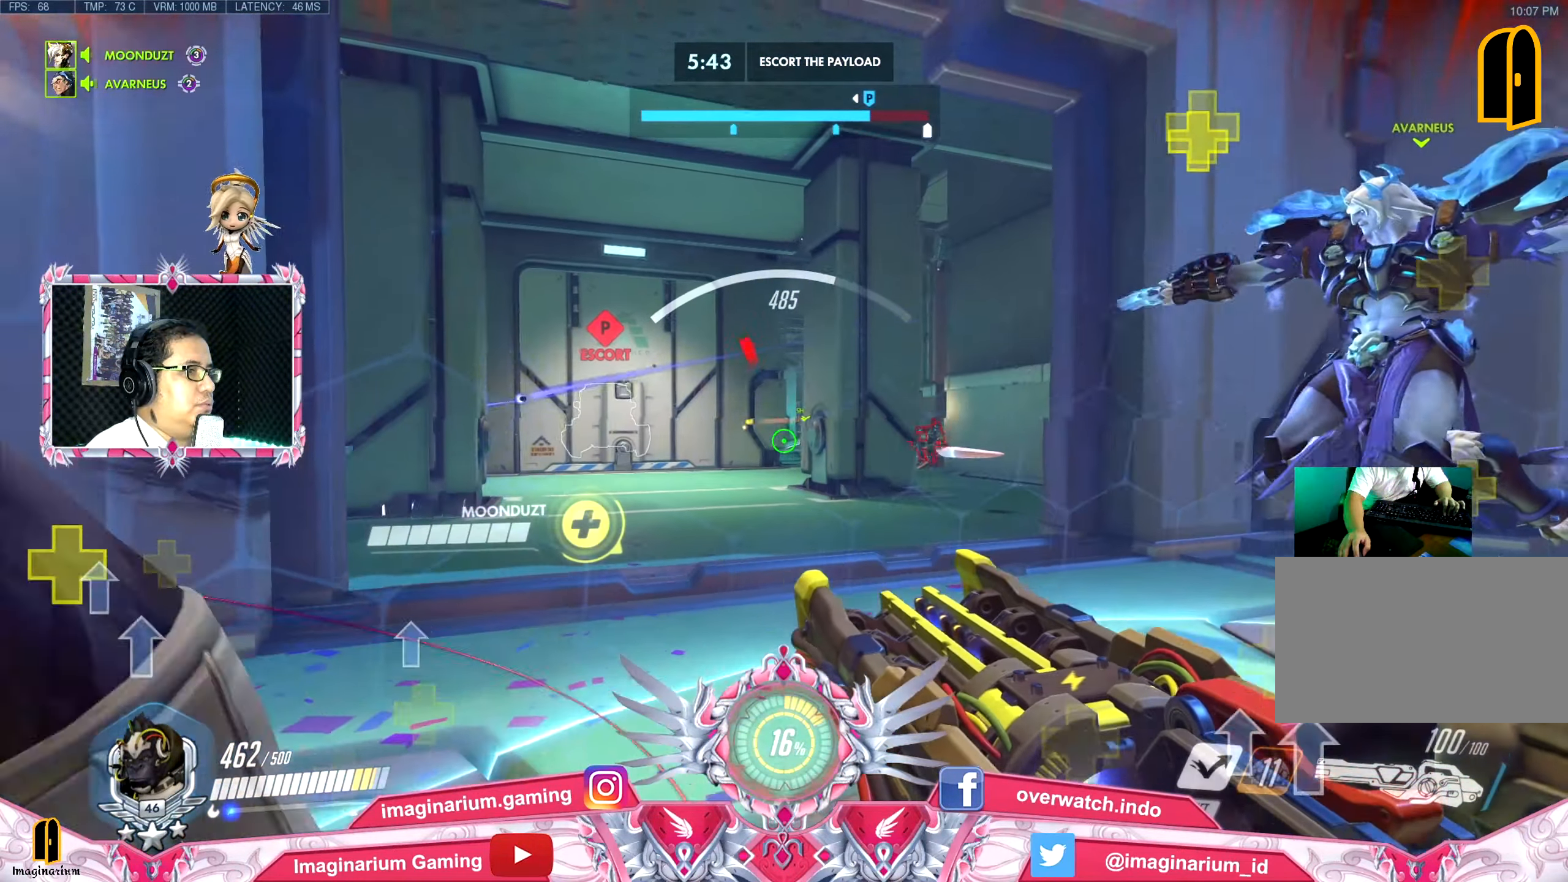
{"keys": ["d", "s"], "mouse": [], "events": []}
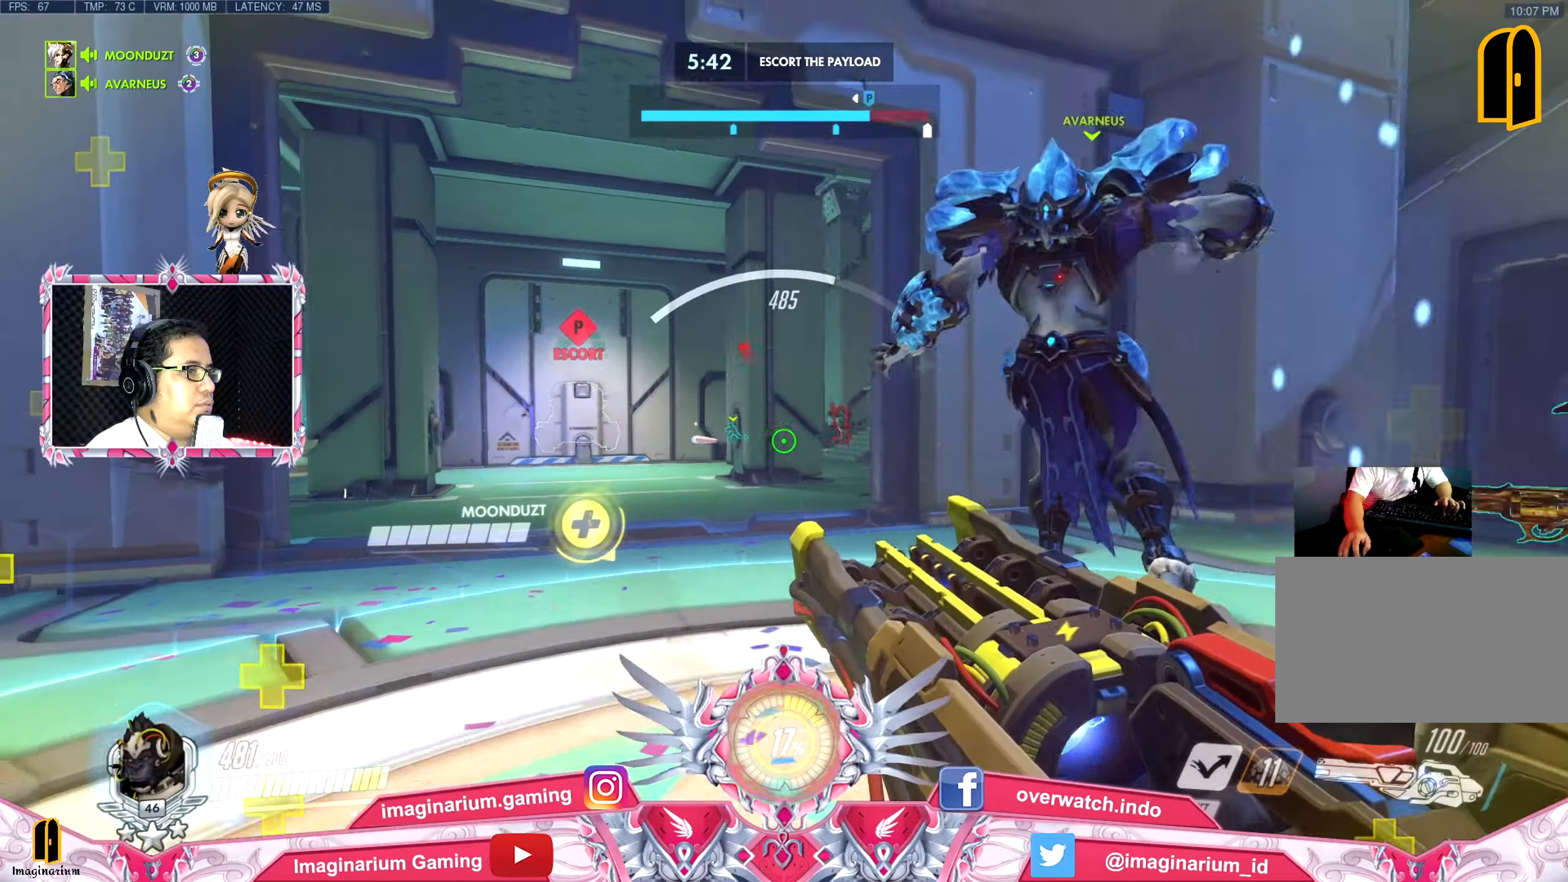
{"keys": ["w"], "mouse": [], "events": [[216, "s", "up"], [367, "w", "down"], [500, "d", "up"]]}
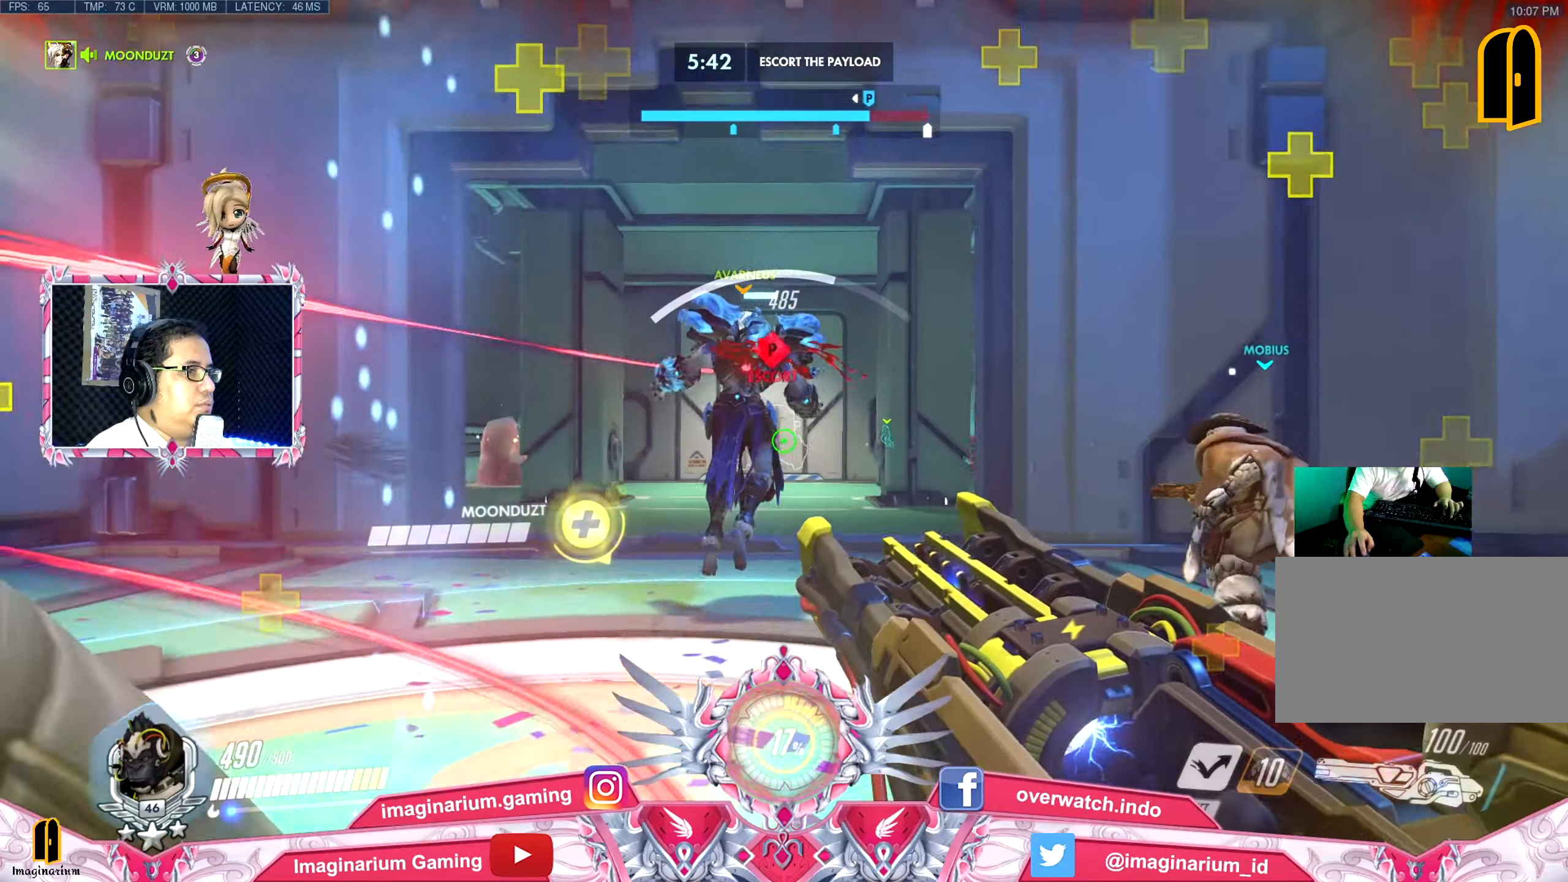
{"keys": ["w"], "mouse": [], "events": [[50, "a", "down"], [150, "a", "up"]]}
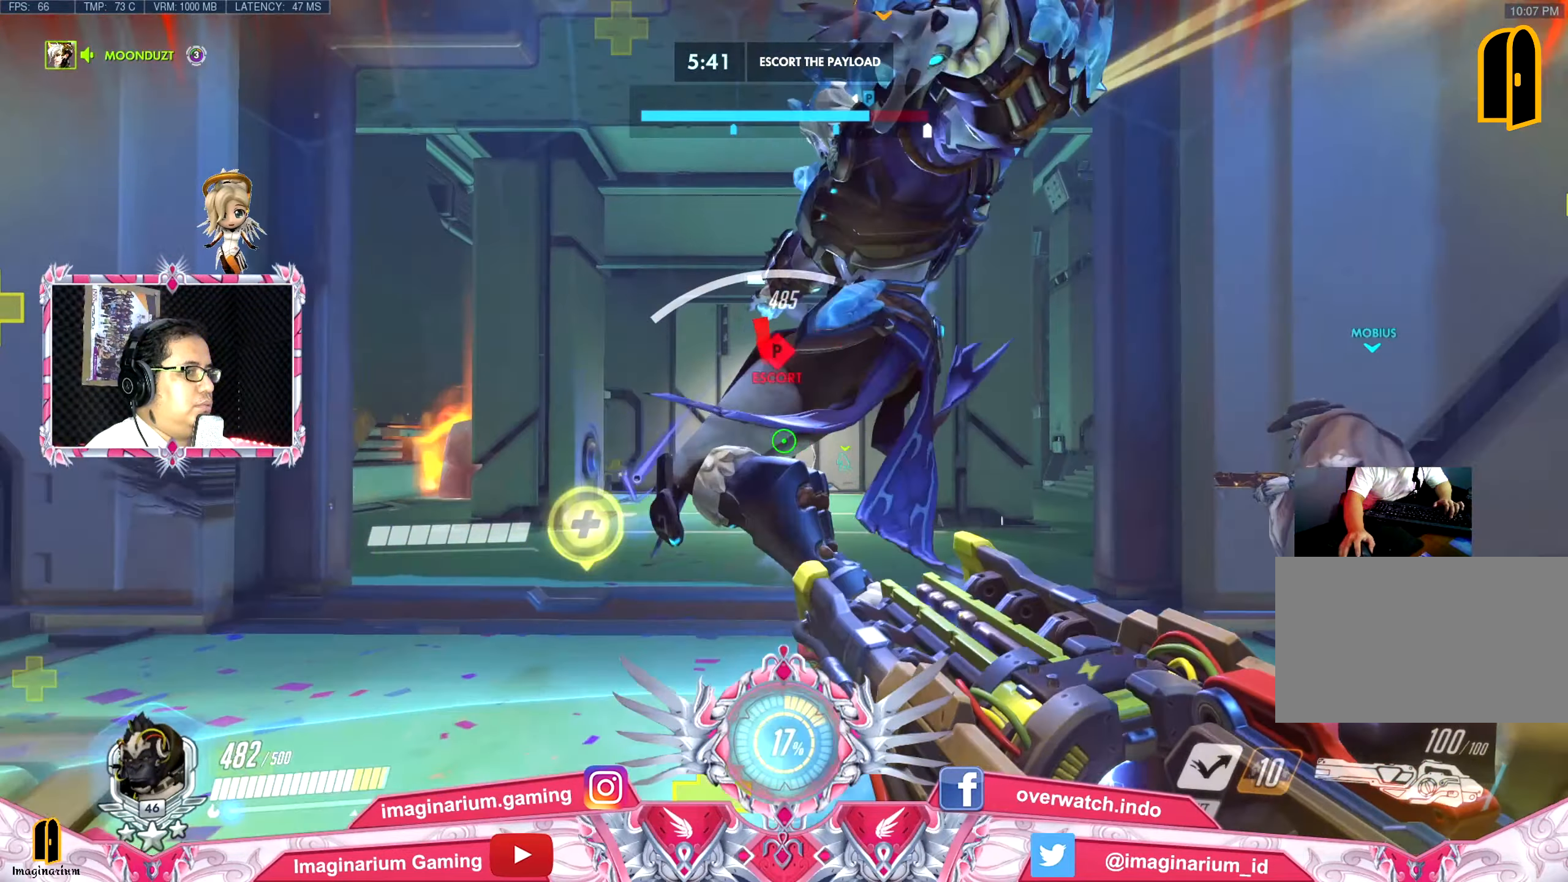
{"keys": ["a", "s"], "mouse": [], "events": [[66, "a", "down"], [150, "w", "up"], [300, "s", "down"]]}
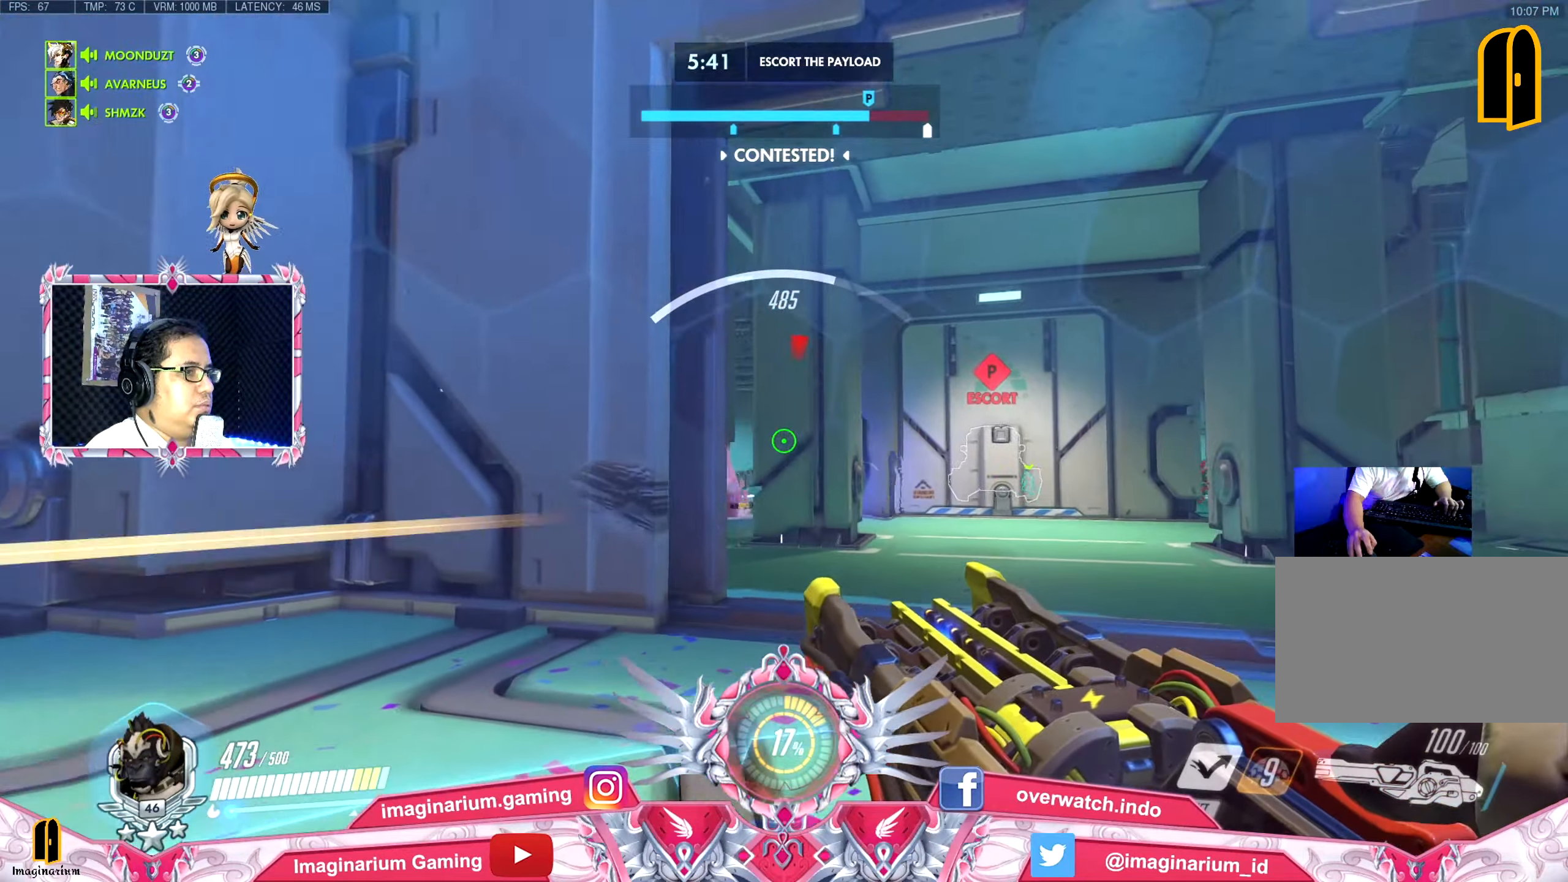
{"keys": ["d", "w"], "mouse": [], "events": [[83, "a", "up"], [167, "d", "down"], [267, "s", "up"], [501, "w", "down"]]}
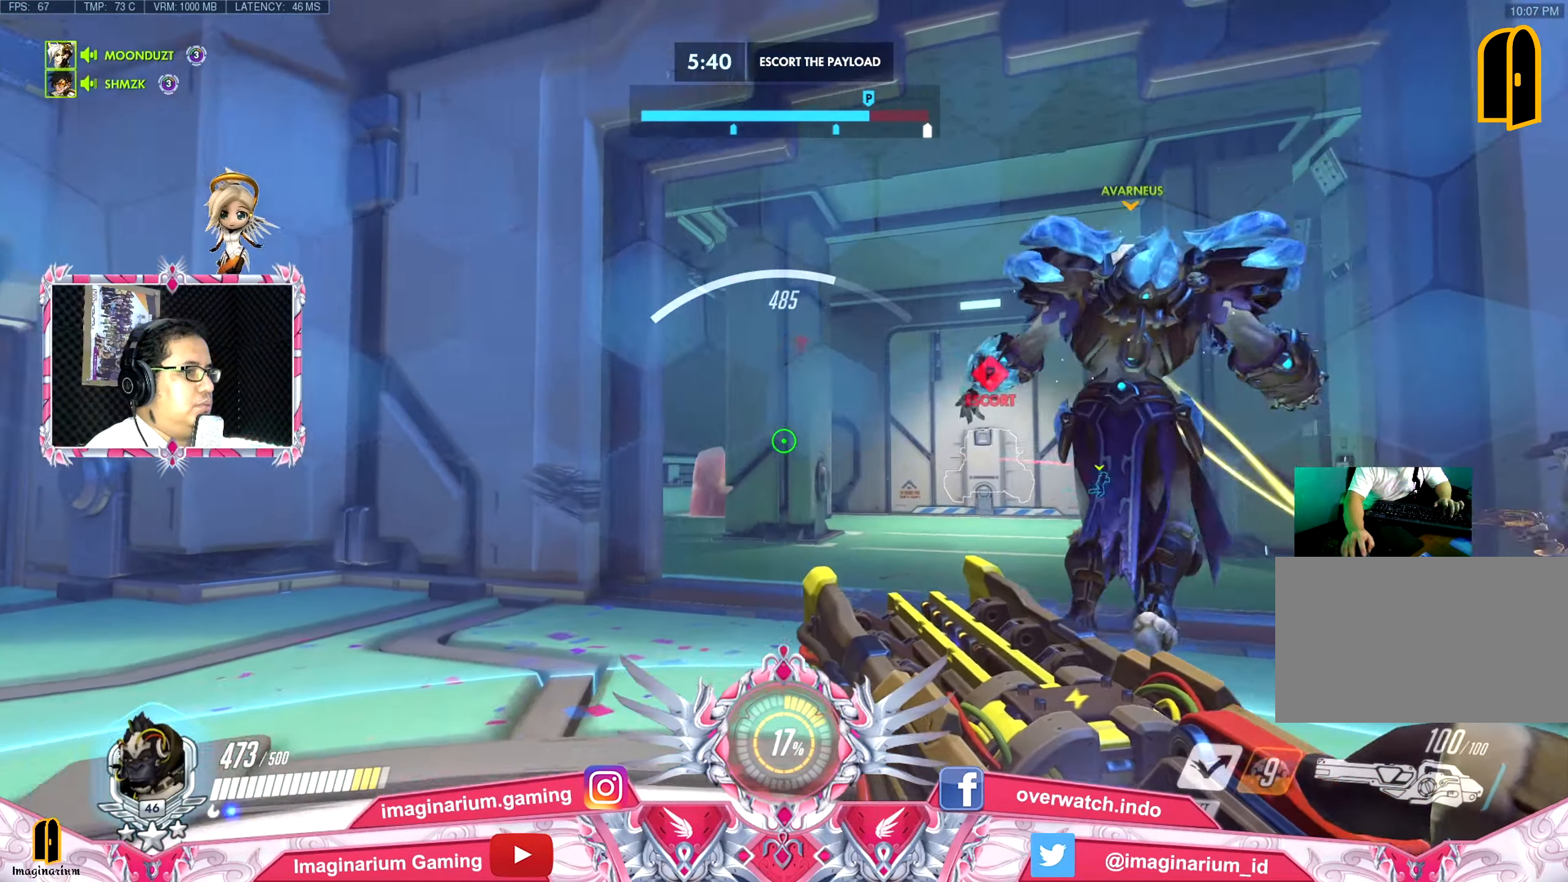
{"keys": ["a"], "mouse": [], "events": [[367, "a", "down"], [367, "d", "up"], [467, "w", "up"]]}
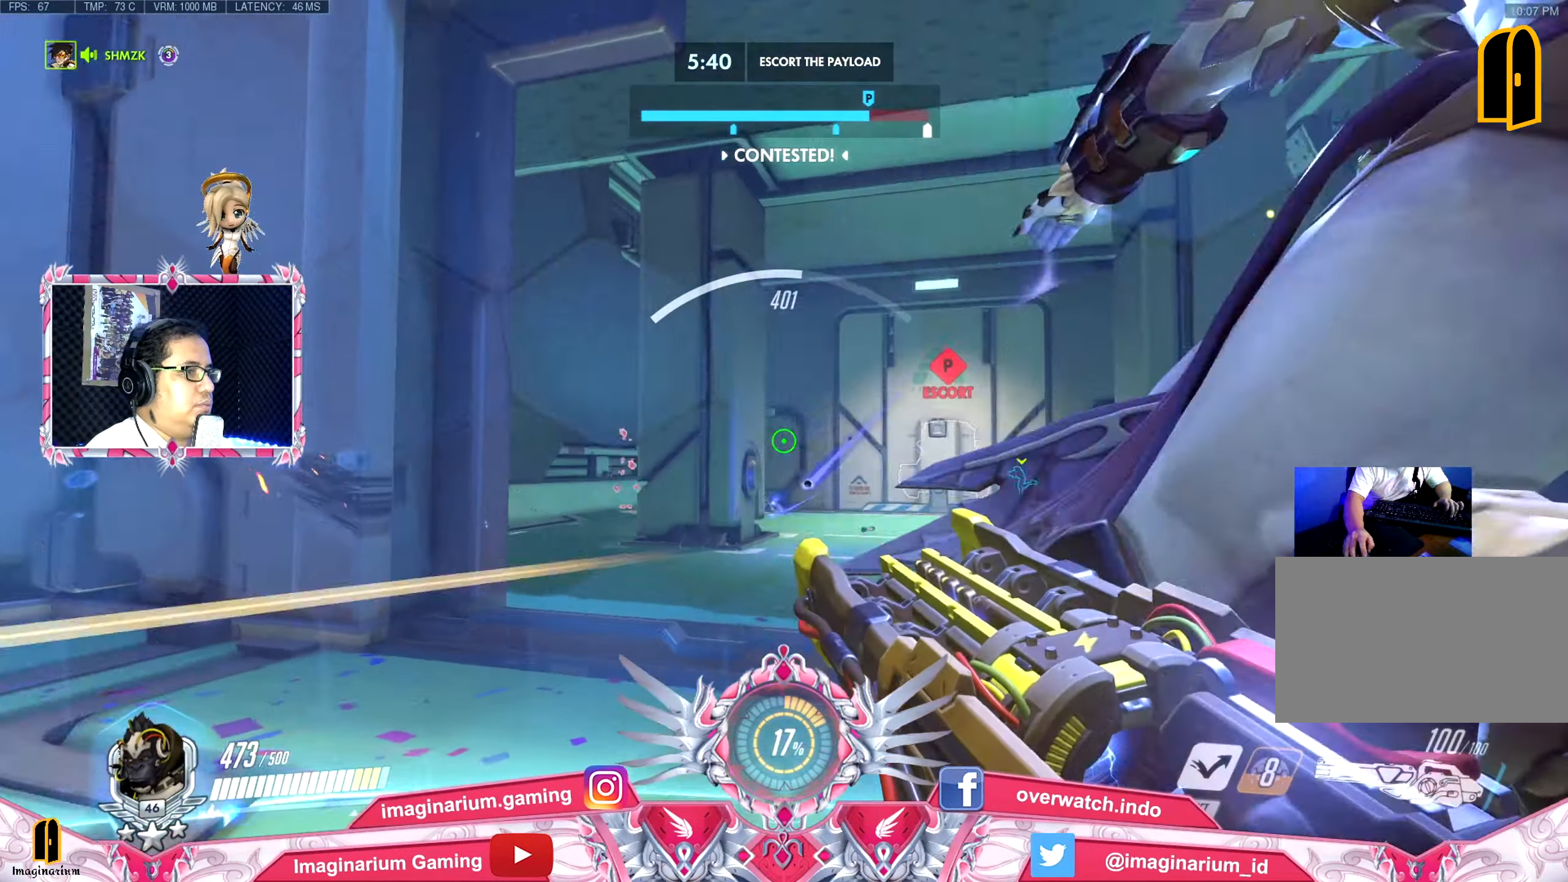
{"keys": ["a", "s"], "mouse": [], "events": [[150, "s", "down"]]}
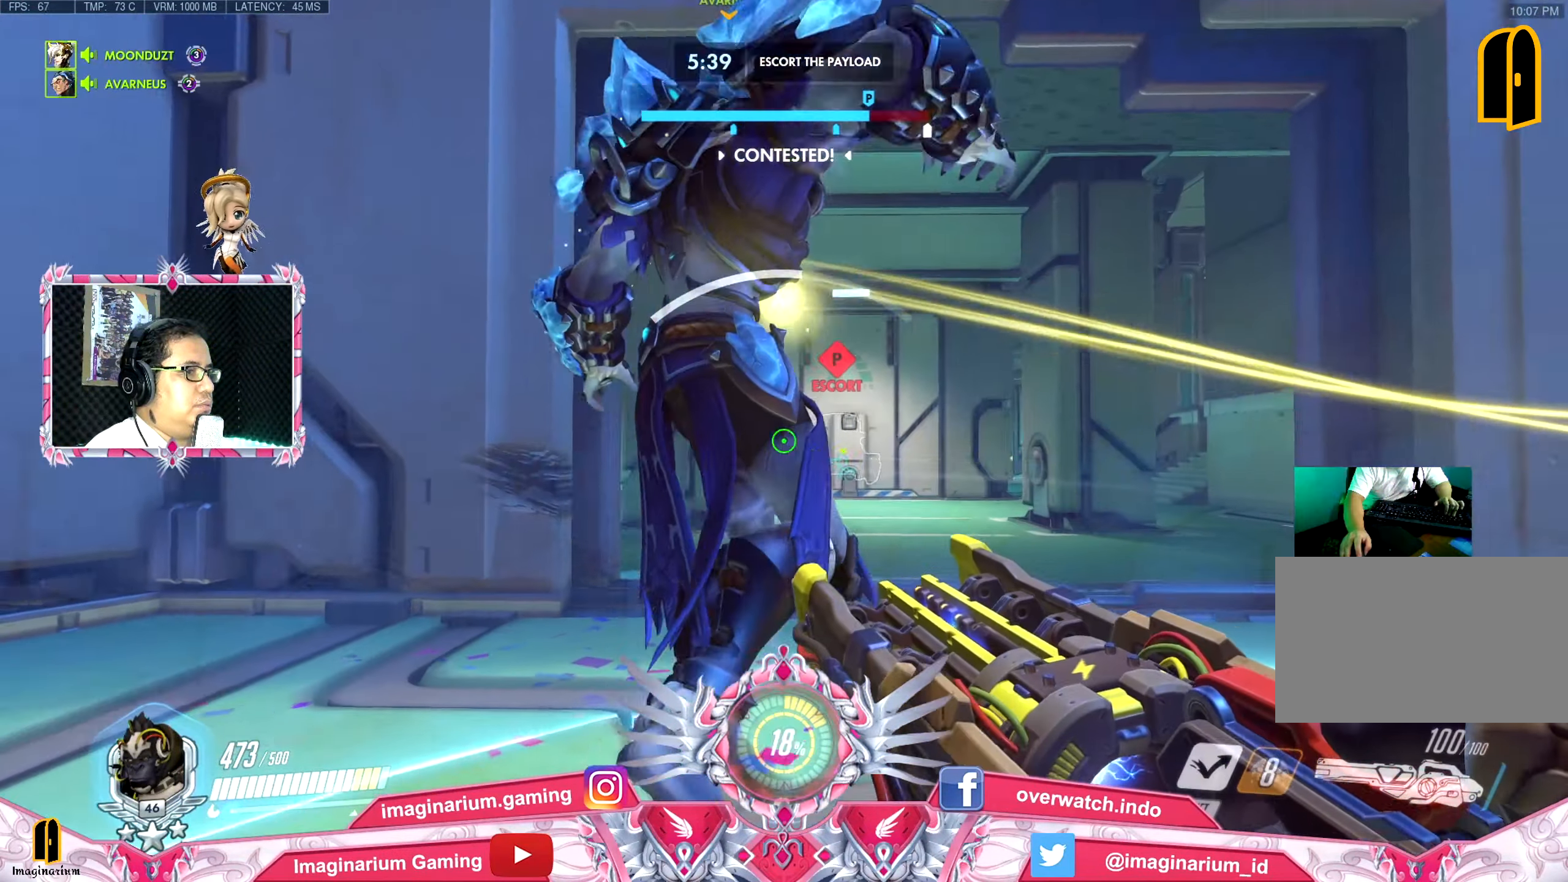
{"keys": ["d"], "mouse": [], "events": [[400, "d", "down"], [450, "a", "up"], [500, "s", "up"]]}
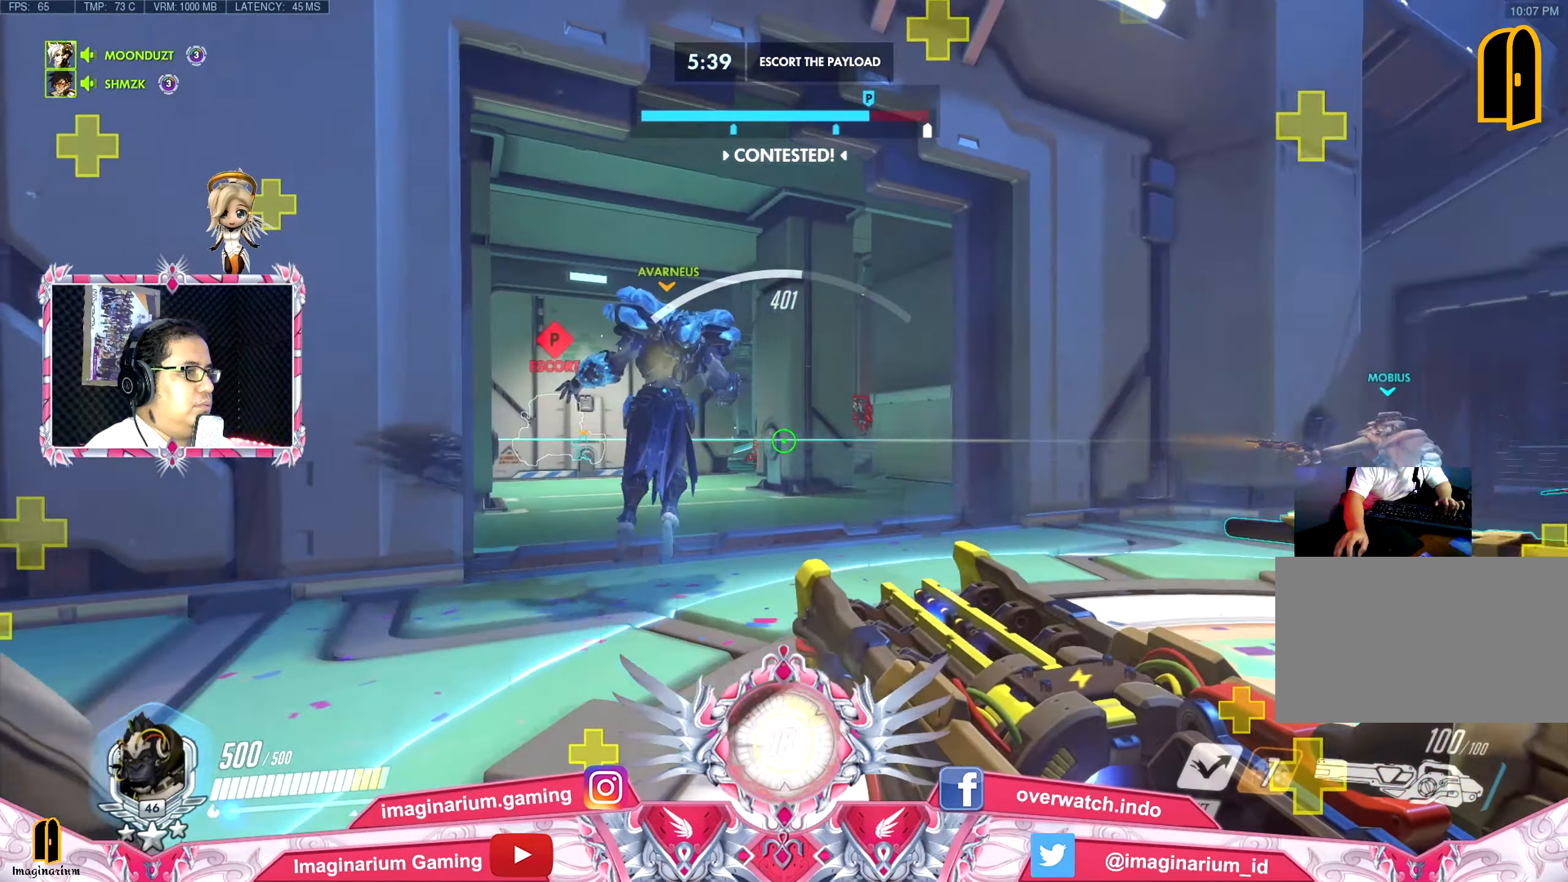
{"keys": ["d", "w"], "mouse": [], "events": [[134, "w", "down"], [284, "d", "up"], [467, "d", "down"]]}
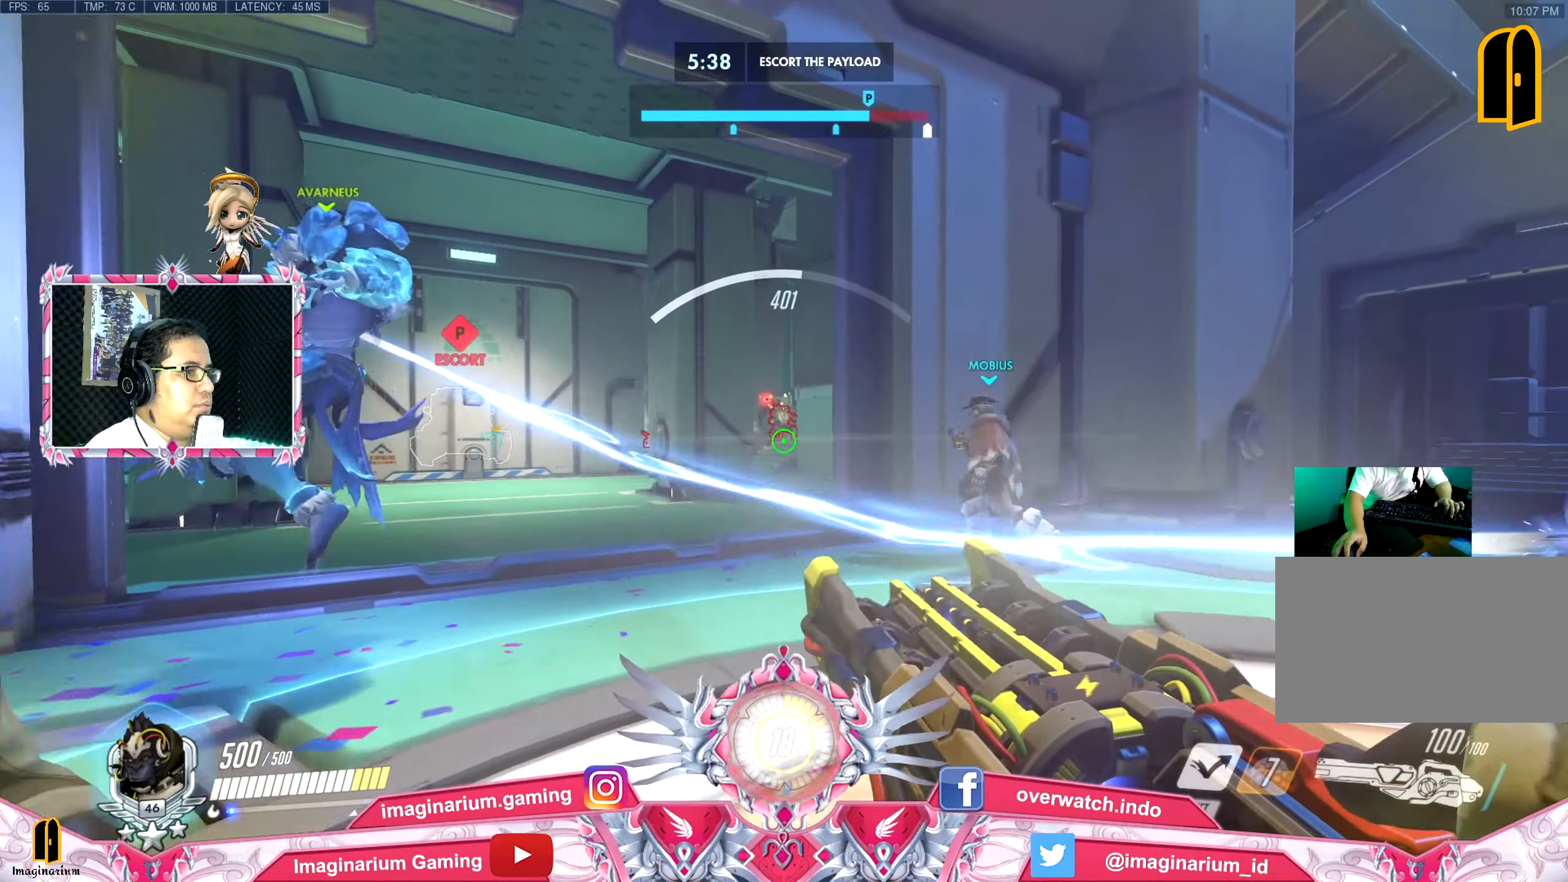
{"keys": ["d", "s"], "mouse": [], "events": [[116, "a", "down"], [150, "d", "up"], [200, "d", "down"], [250, "a", "up"], [250, "w", "up"], [483, "s", "down"]]}
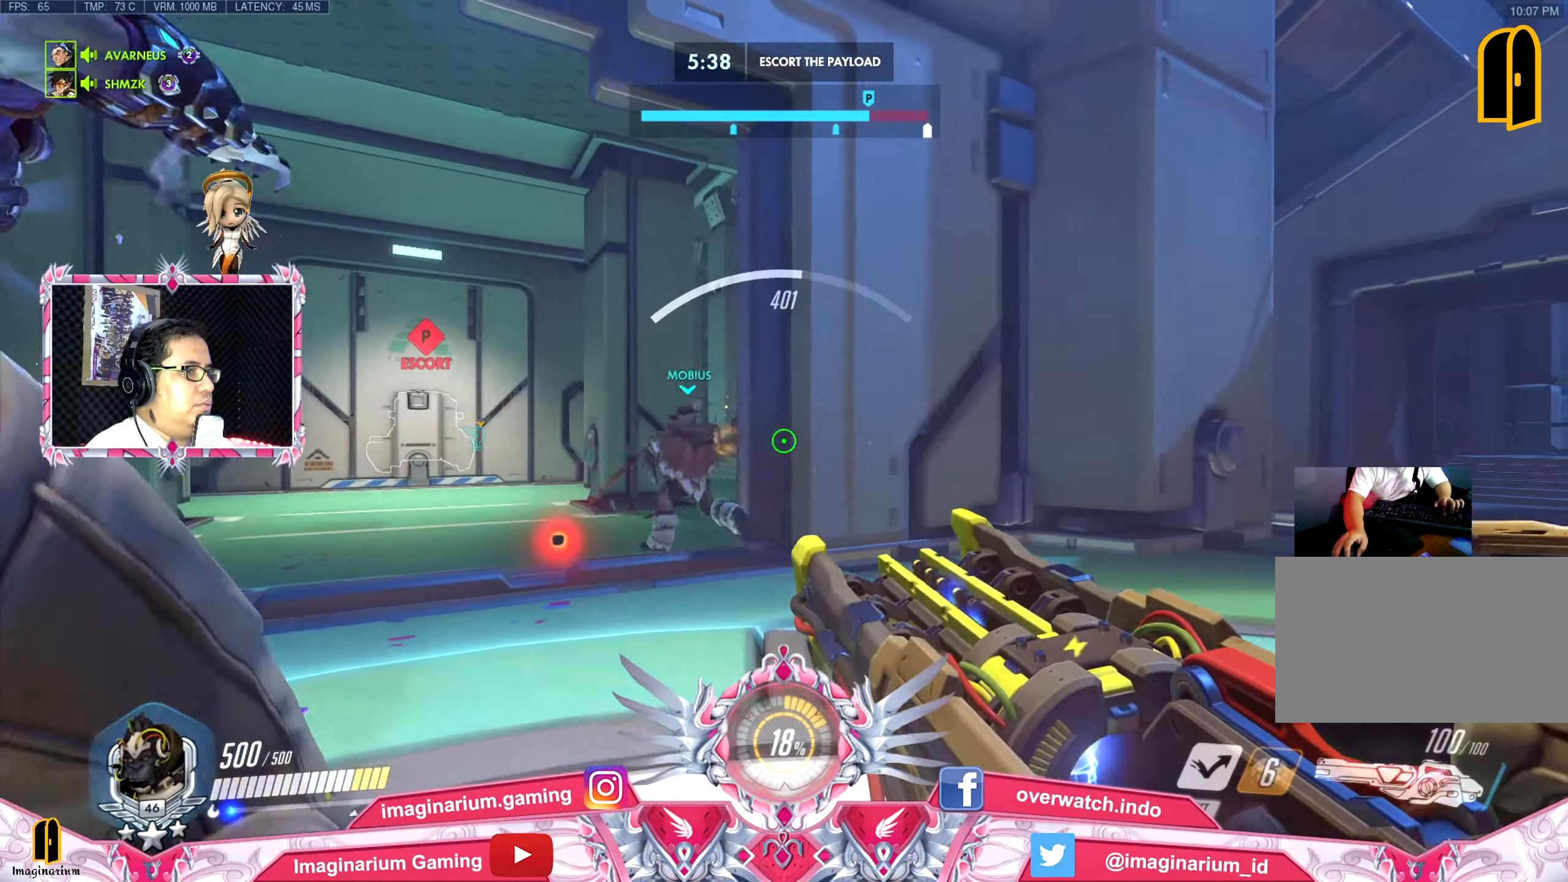
{"keys": ["a"], "mouse": [], "events": [[400, "a", "down"], [400, "d", "up"], [500, "s", "up"]]}
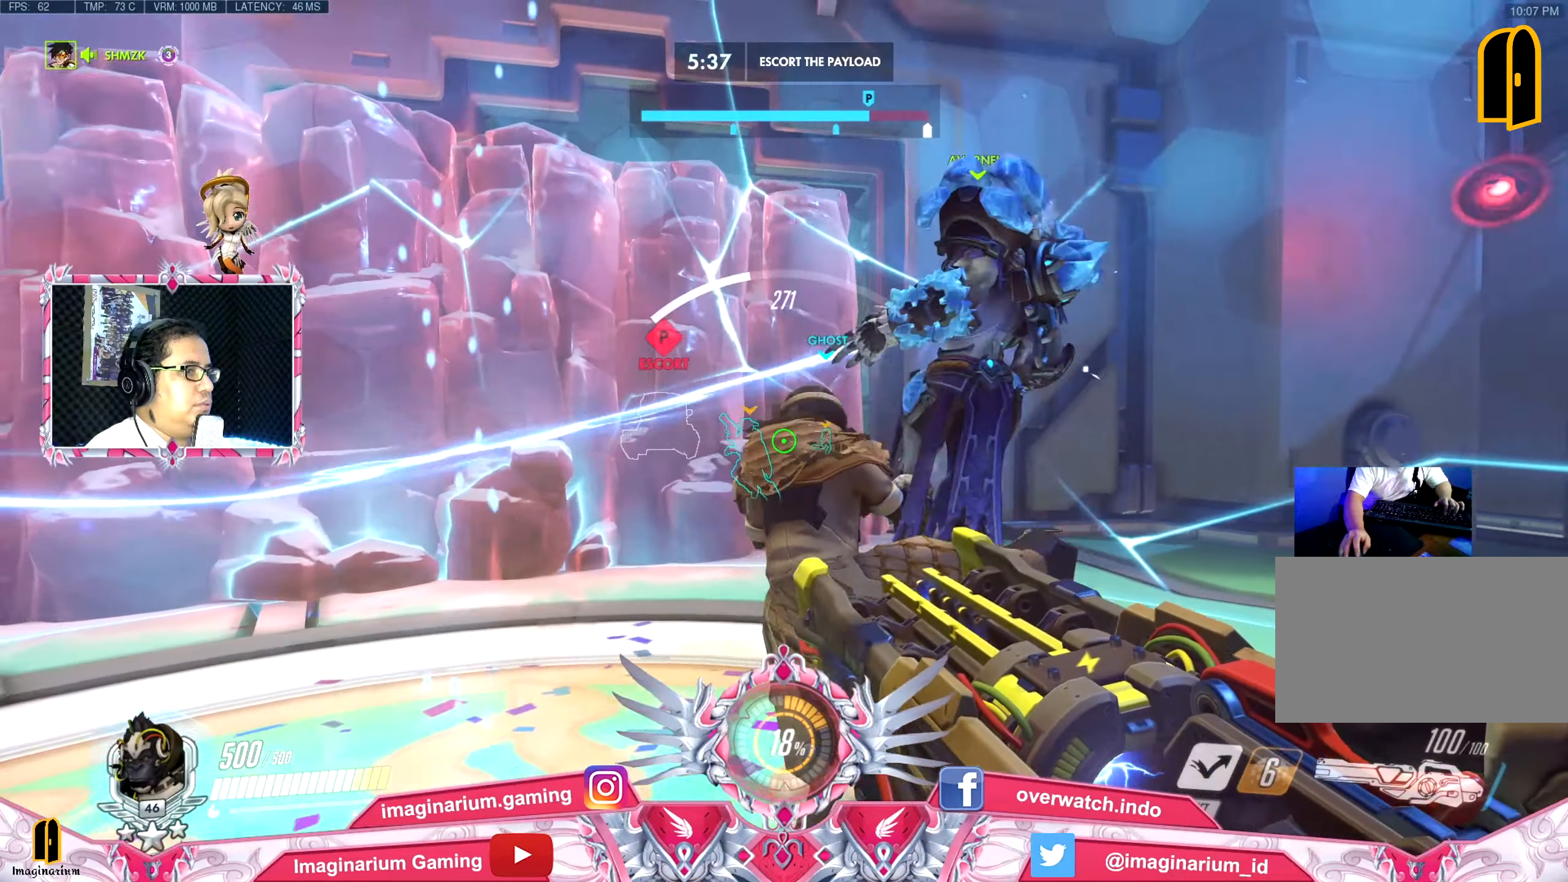
{"keys": ["a", "w"], "mouse": [], "events": [[100, "w", "down"]]}
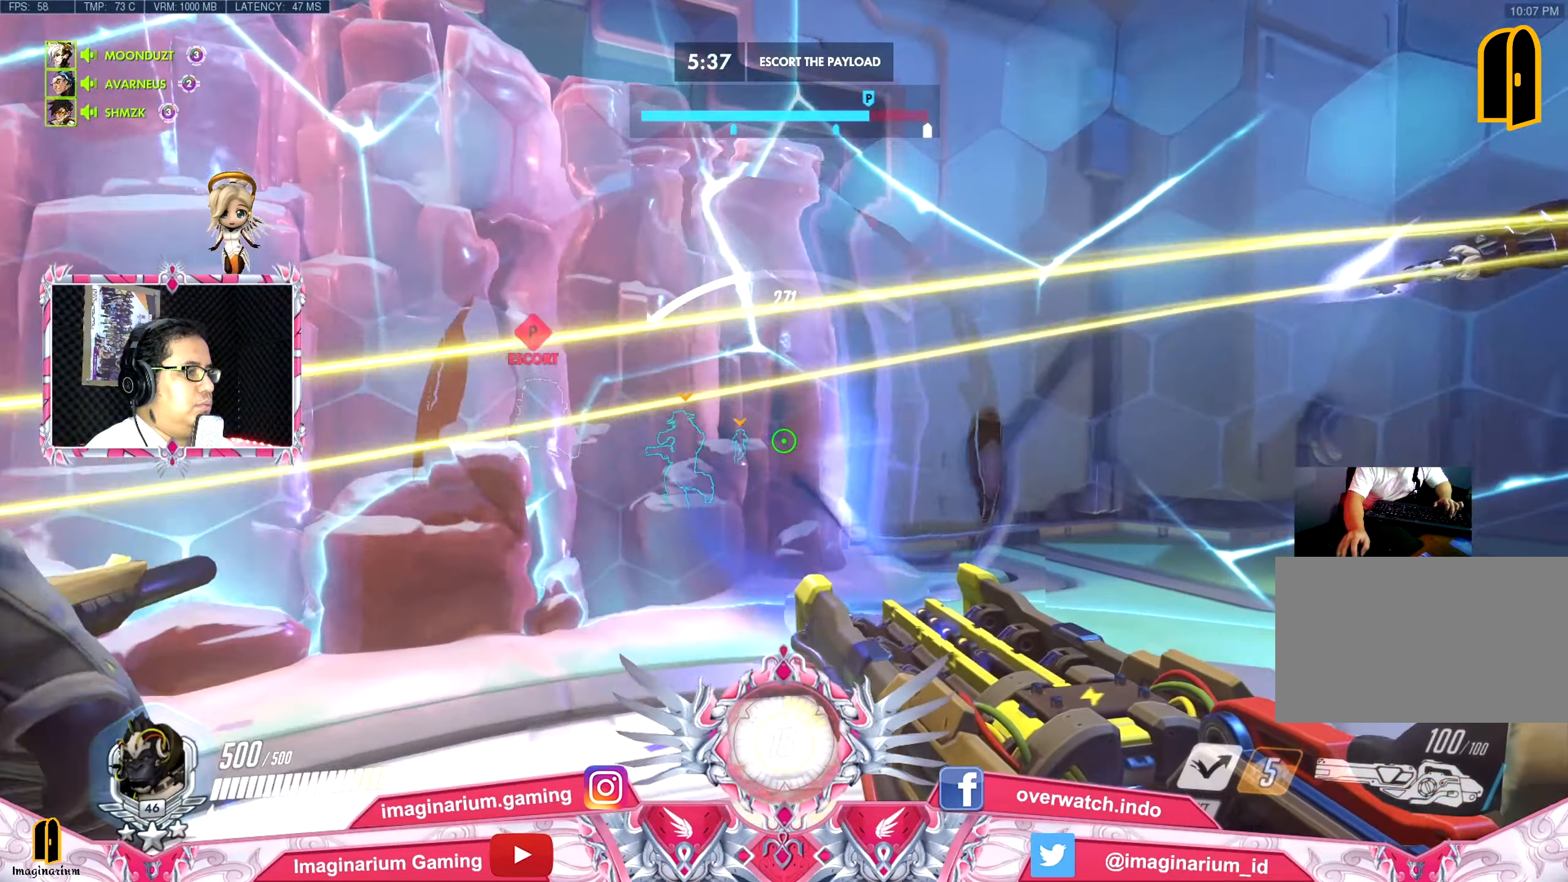
{"keys": ["d", "w"], "mouse": [], "events": [[17, "a", "up"], [67, "d", "down"]]}
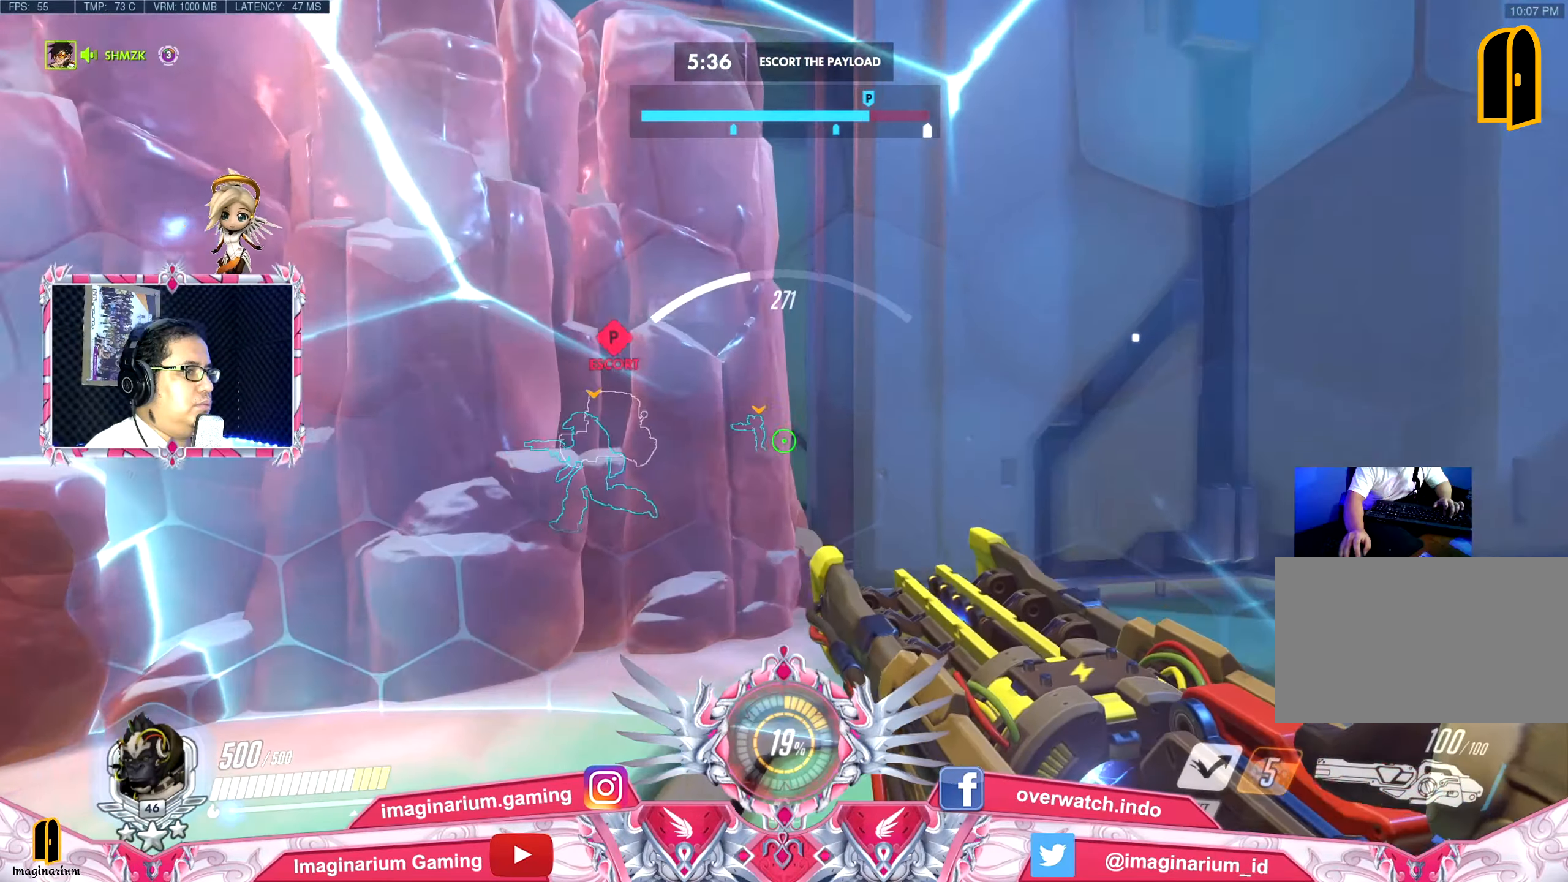
{"keys": ["d", "w"], "mouse": [], "events": [[217, "d", "up"], [400, "d", "down"]]}